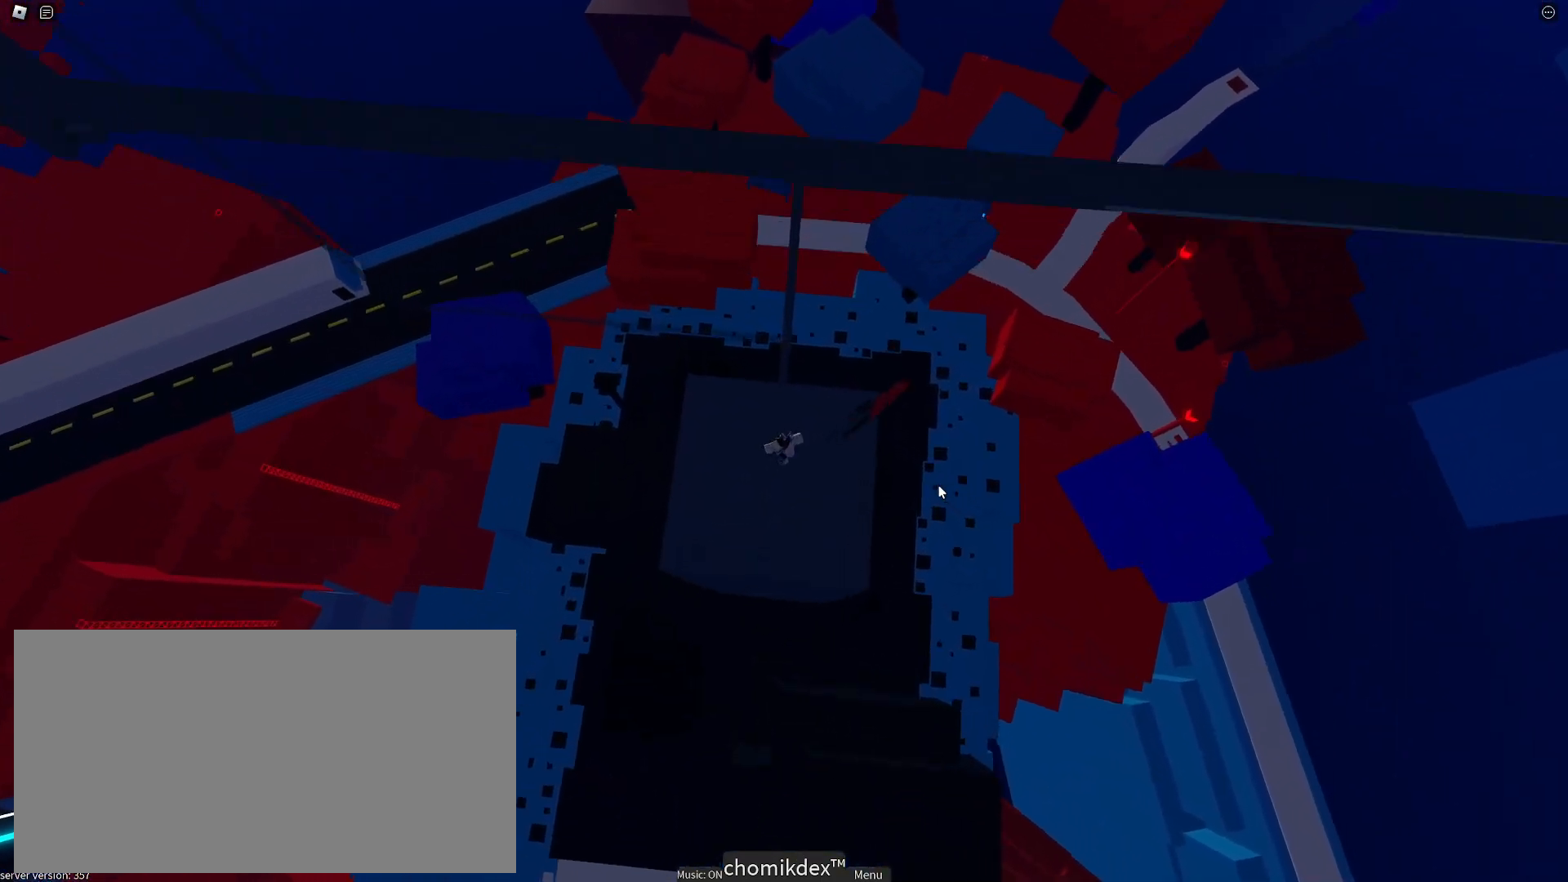
Gameplay with keyboard and mouse; each line is a JSON object with the keys and mouse buttons held at the frame after it. "events" lists presses ("down") and releases ("up") of "a", "ctrl", "d", "e", "q", "s", "shift", "space", "w", "mouse_left", "mouse_wheel", "mouse_right", "mouse_mb4" and "mouse_mb5" between this image and that frame as [ms after this image, input, new state], when the widget could be followed in between. "mouse_left", "mouse_wheel", "mouse_right", "mouse_mb4", "mouse_mb5" = the "left", "wheel", "right", "mb4", "mb5" buttons of the "mouse" list. No other keys are recorded. "wheel" means that the mouse wheel is clicked or scrolled. Mouse movement is not recorded.
{"keys": ["space", "w"], "mouse": ["right"], "events": [[50, "mouse_wheel", "up"], [367, "space", "down"]]}
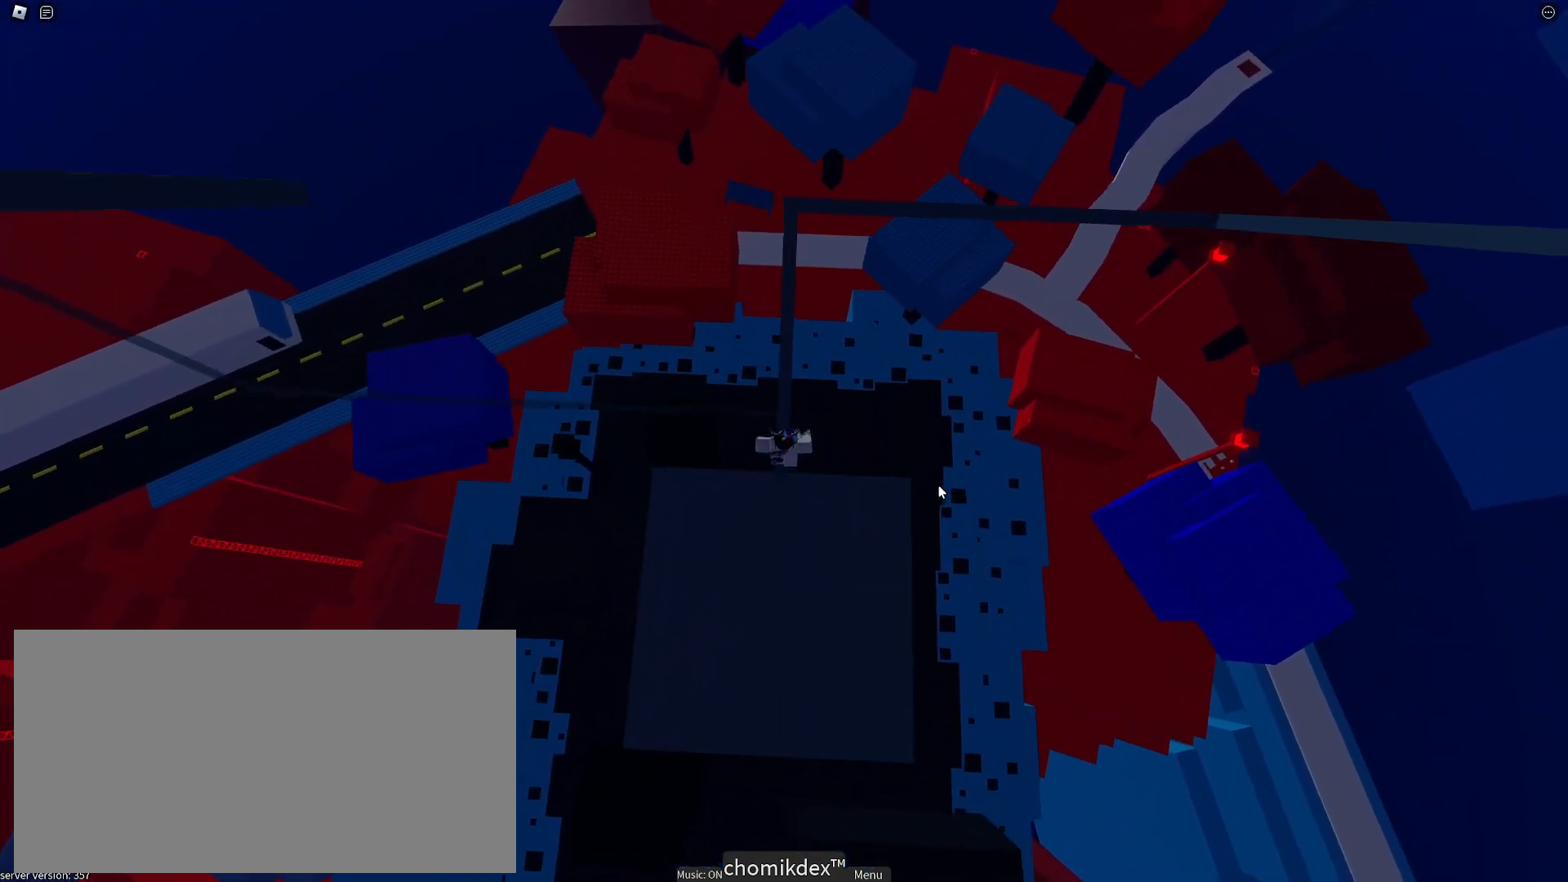
{"keys": ["w"], "mouse": [], "events": [[83, "space", "up"], [100, "shift", "down"], [250, "mouse_right", "up"], [283, "shift", "up"]]}
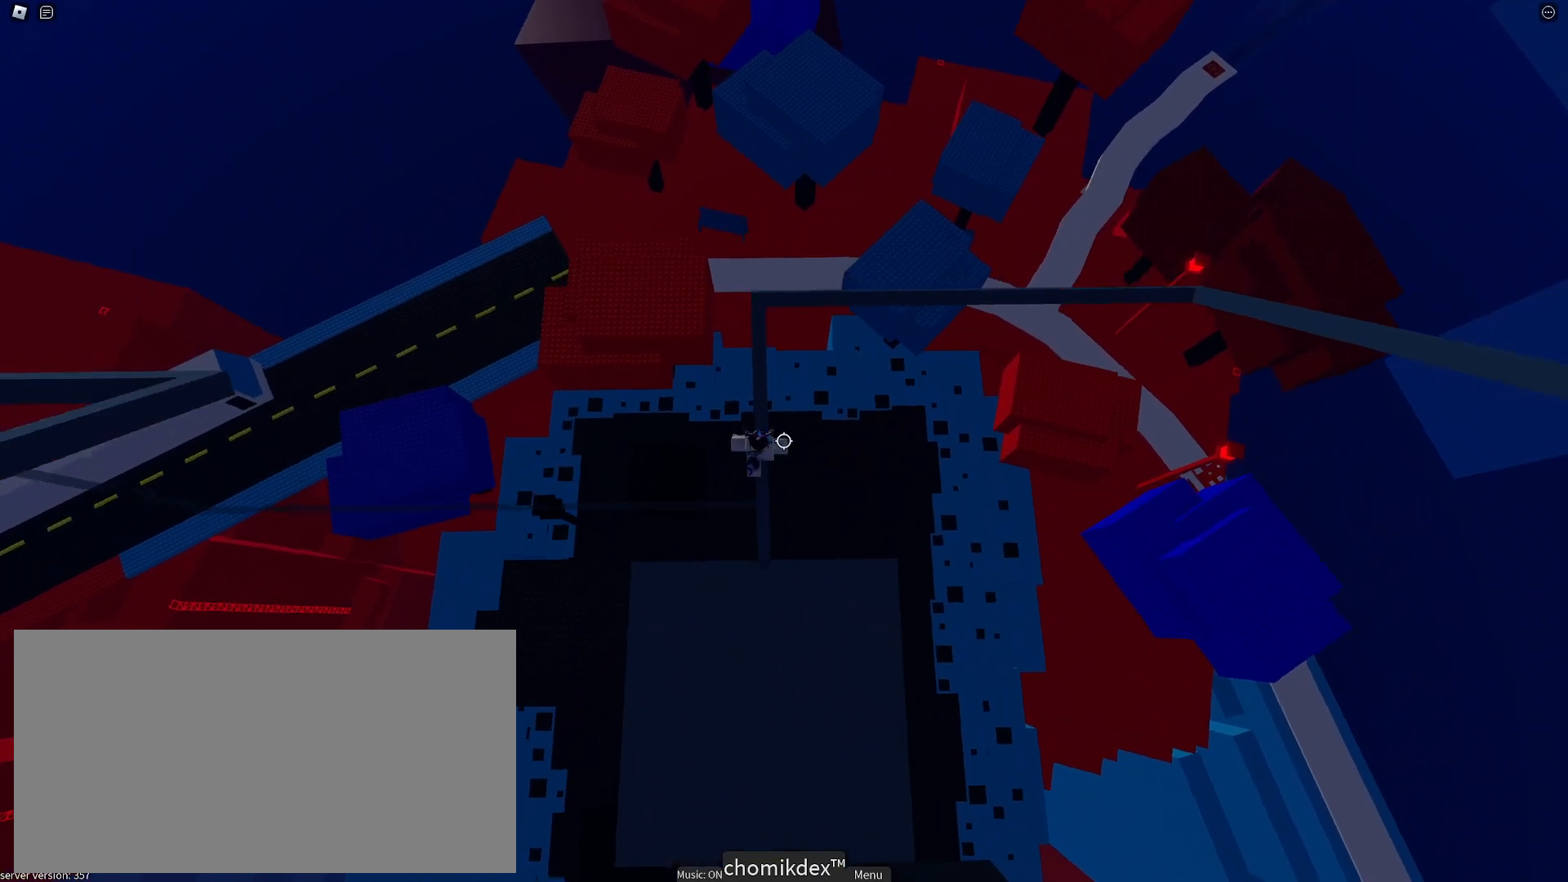
{"keys": ["space", "w"], "mouse": [], "events": [[450, "space", "down"]]}
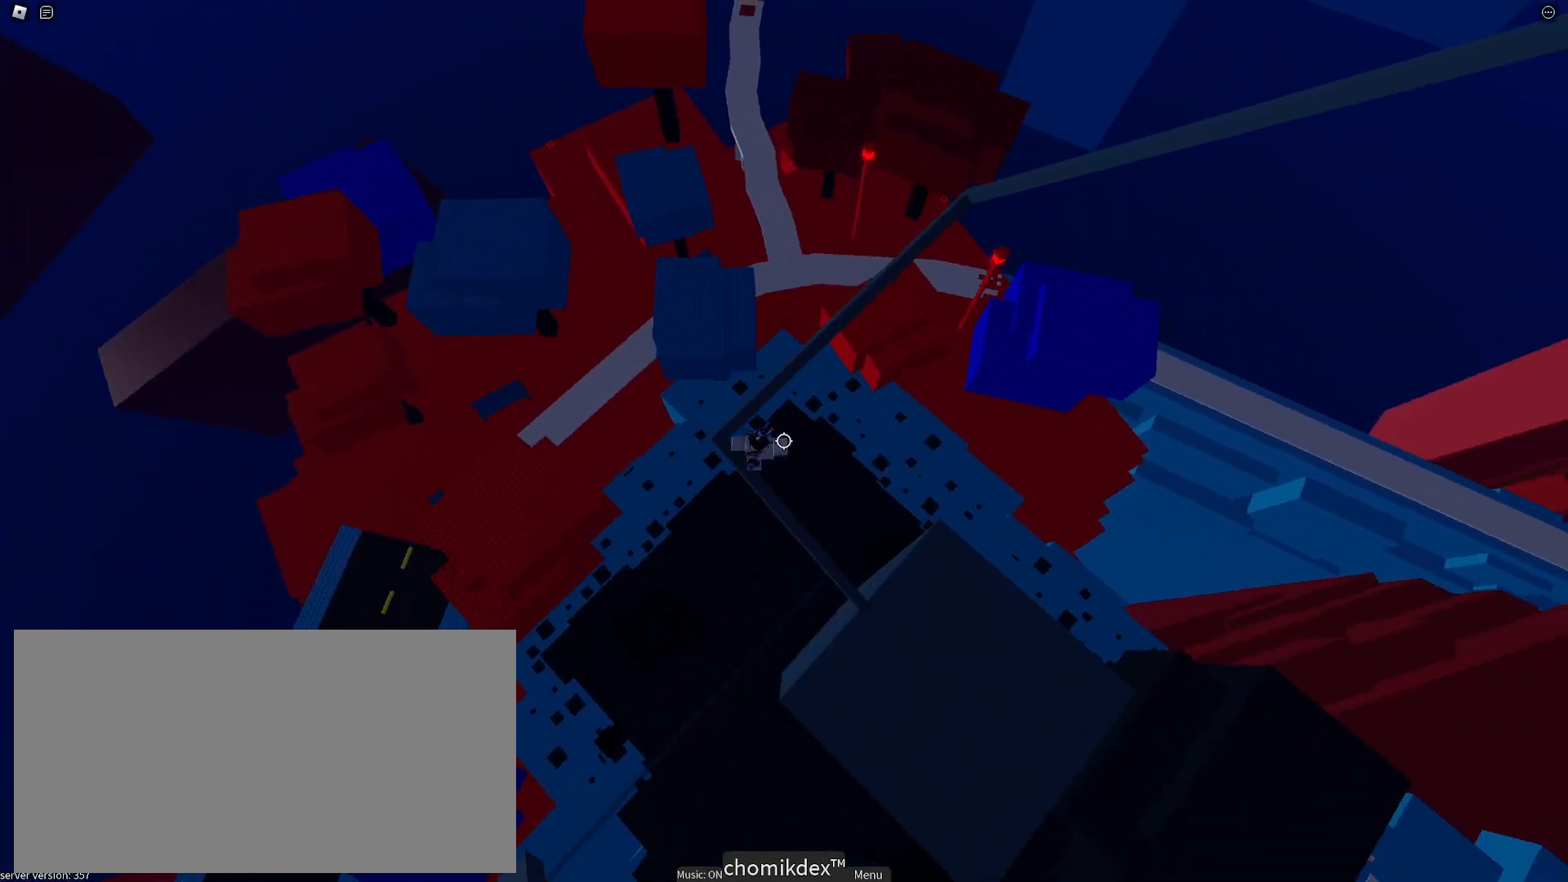
{"keys": ["w"], "mouse": [], "events": [[83, "space", "up"]]}
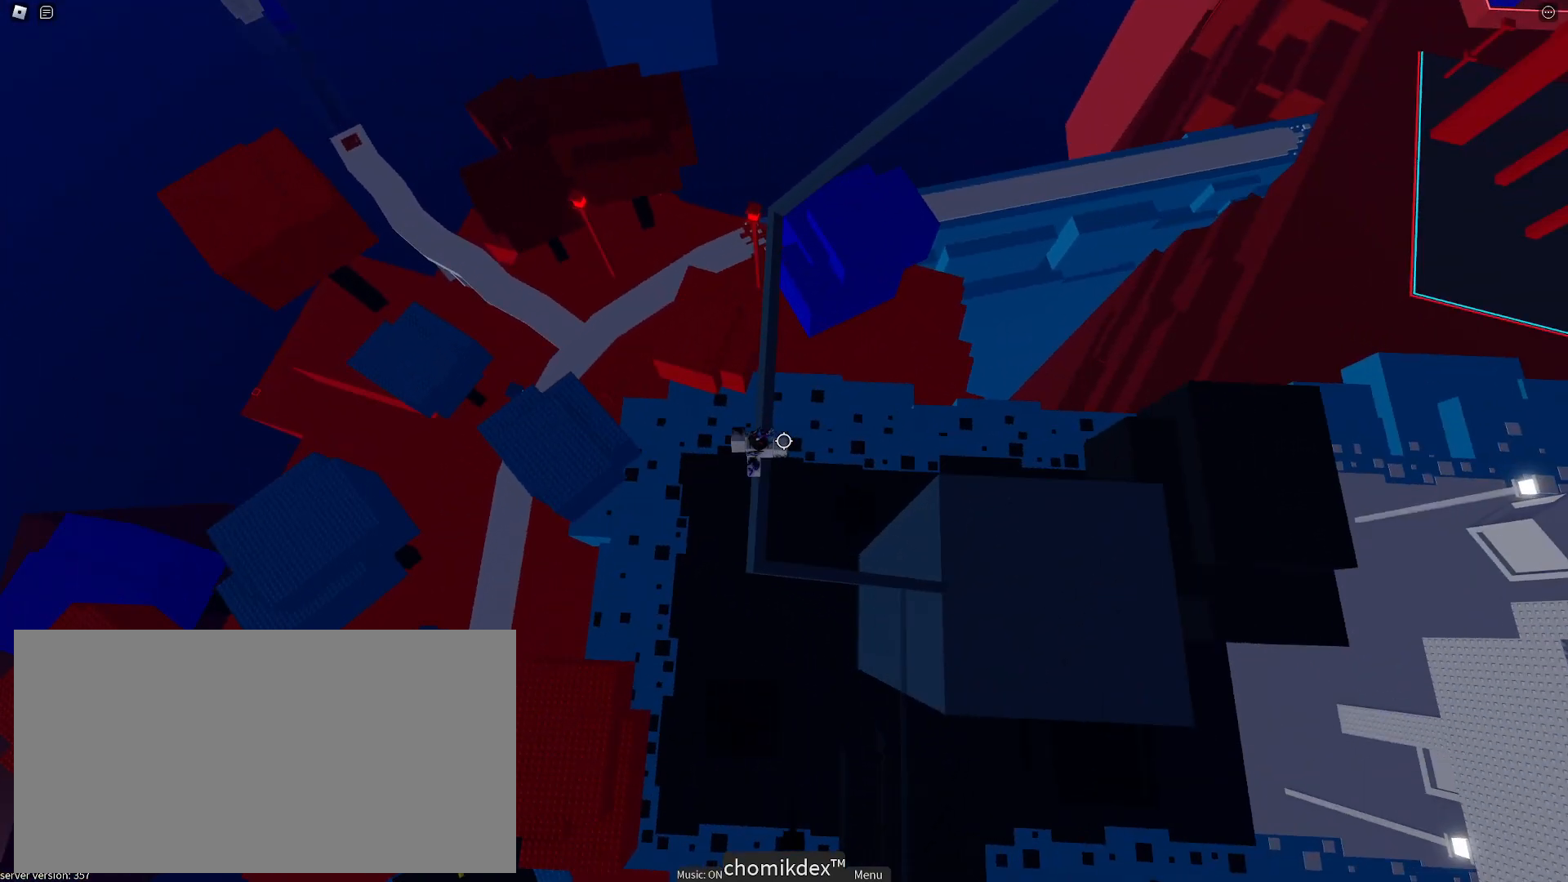
{"keys": ["w"], "mouse": [], "events": [[33, "space", "down"], [183, "space", "up"]]}
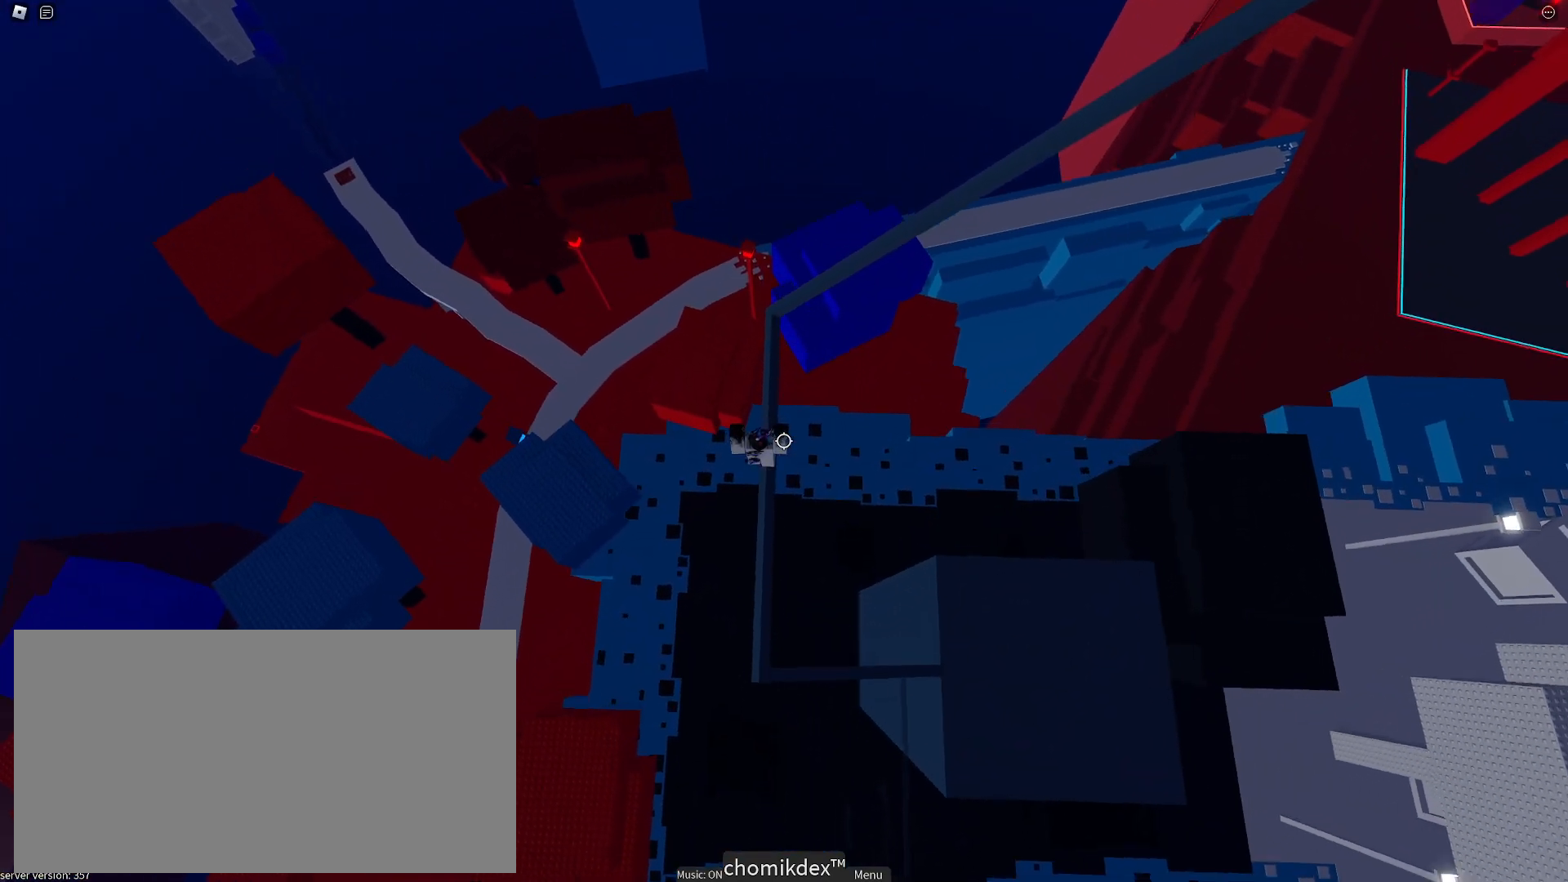
{"keys": ["a", "w"], "mouse": [], "events": [[433, "a", "down"]]}
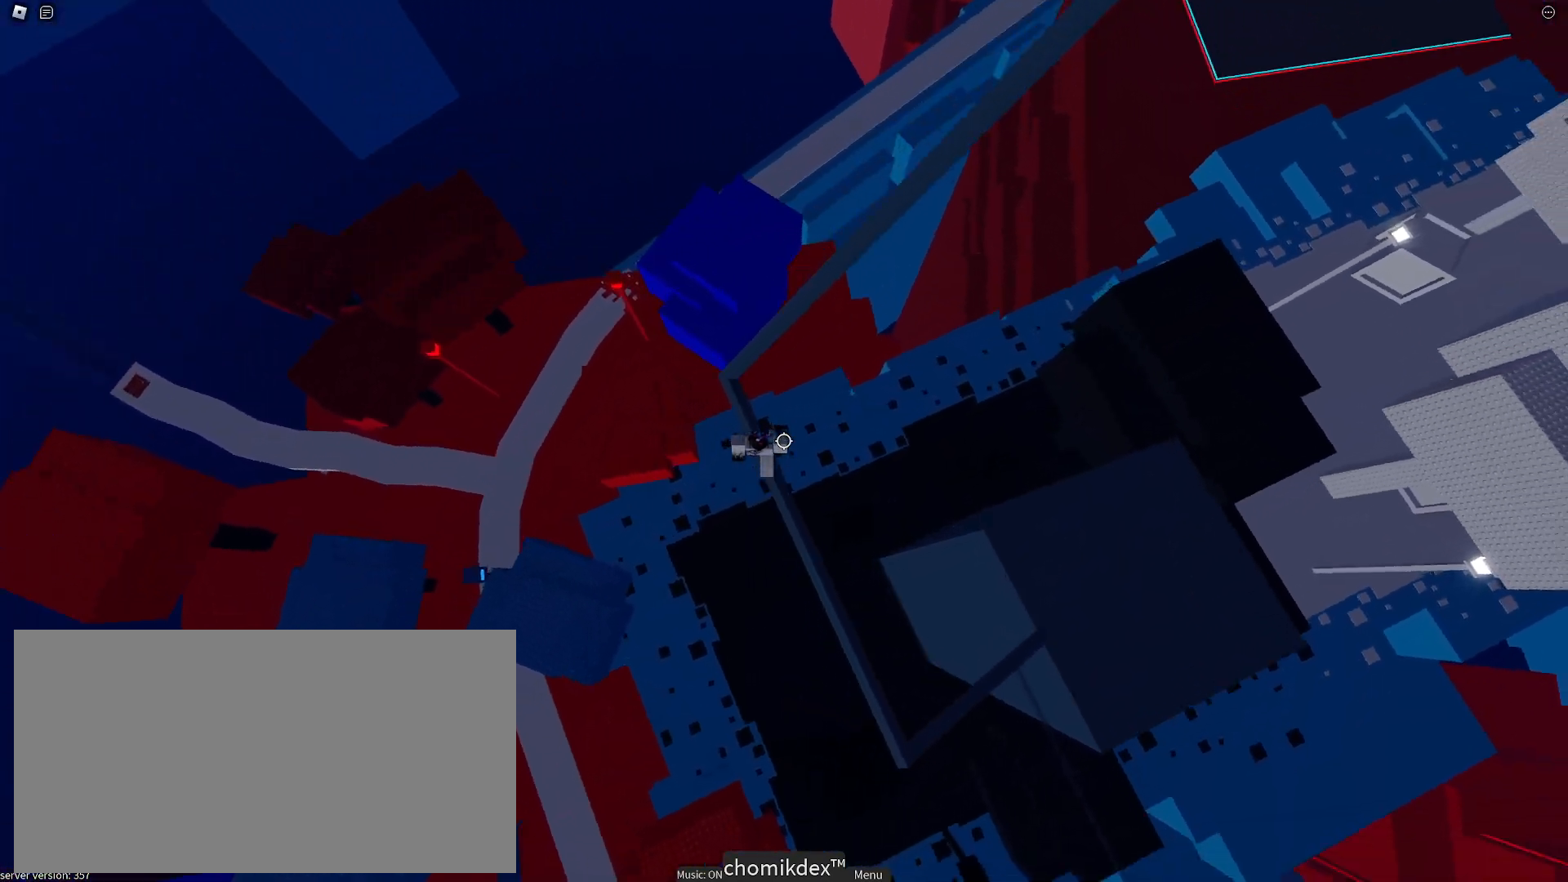
{"keys": ["w"], "mouse": [], "events": [[150, "space", "down"], [283, "space", "up"], [450, "a", "up"]]}
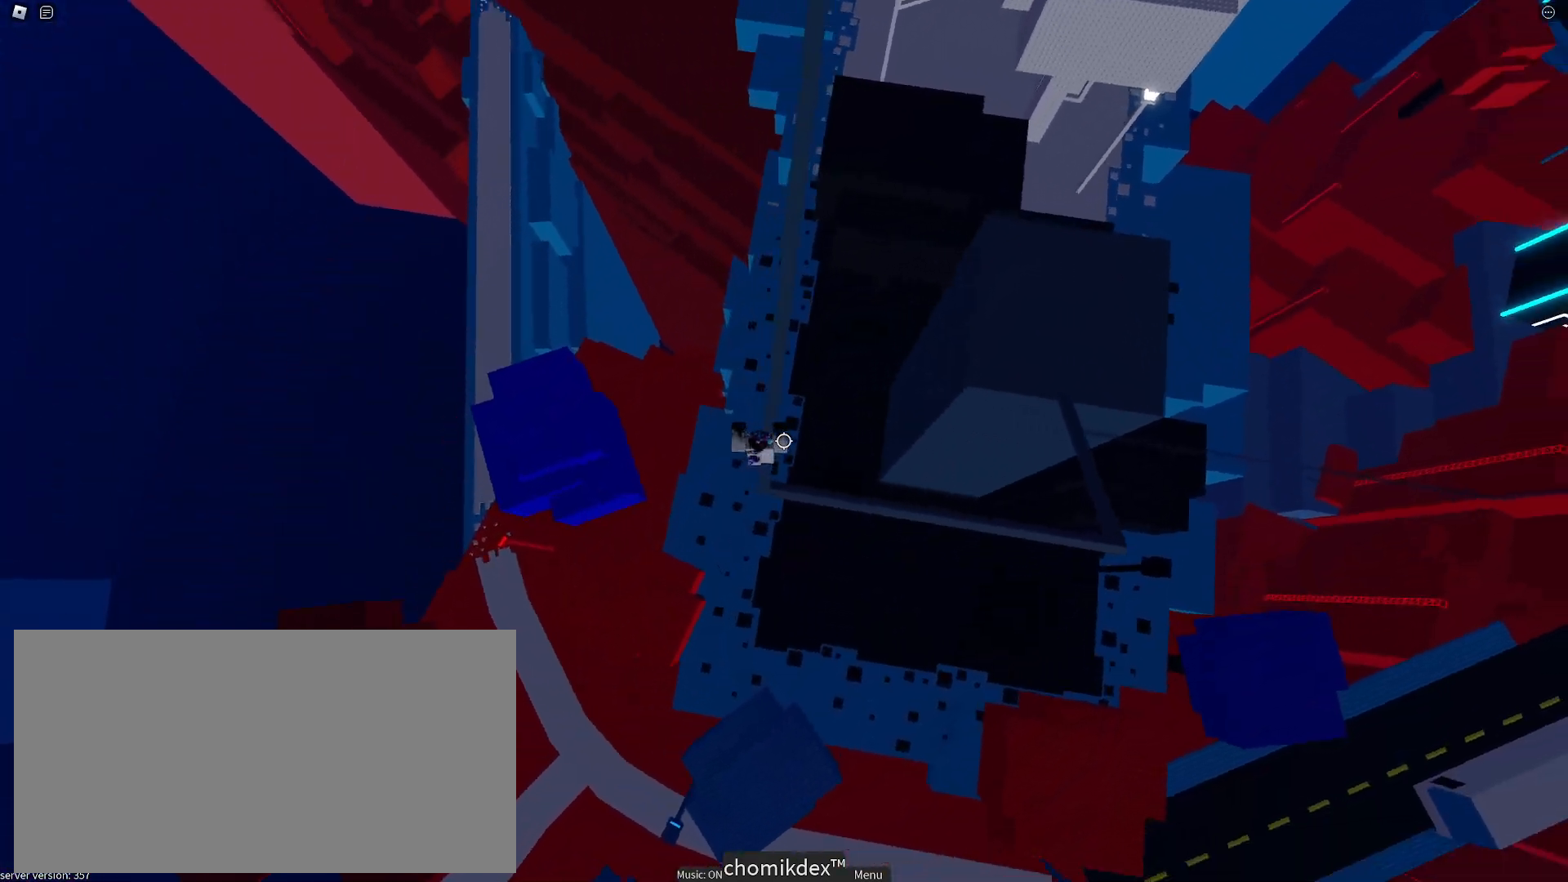
{"keys": ["space", "w"], "mouse": [], "events": [[133, "space", "down"], [150, "shift", "down"], [300, "shift", "up"]]}
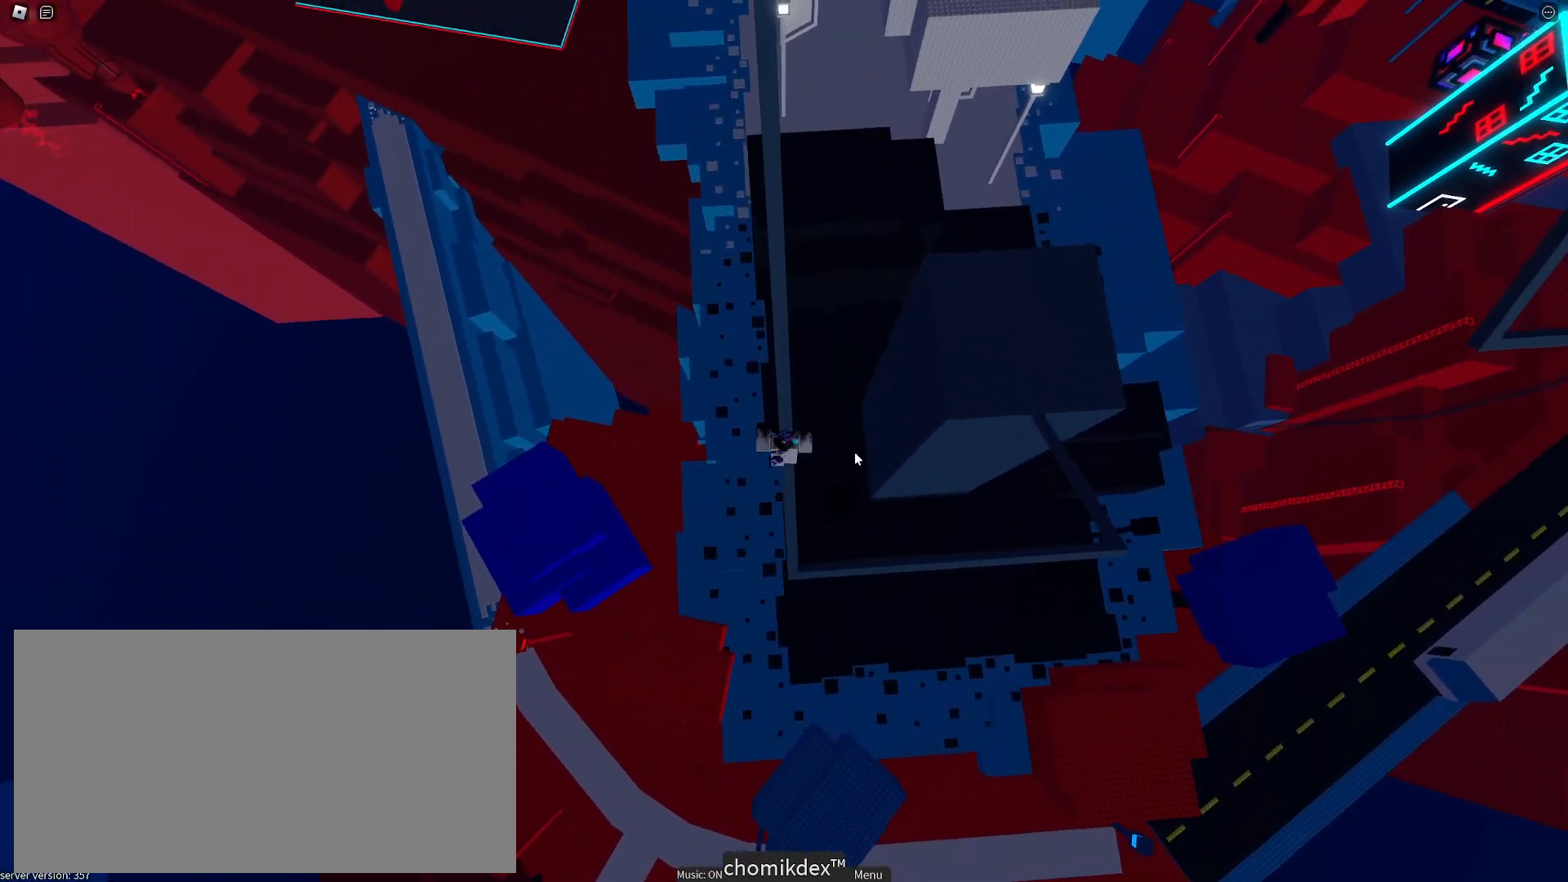
{"keys": ["space", "w"], "mouse": [], "events": [[400, "a", "down"], [450, "a", "up"]]}
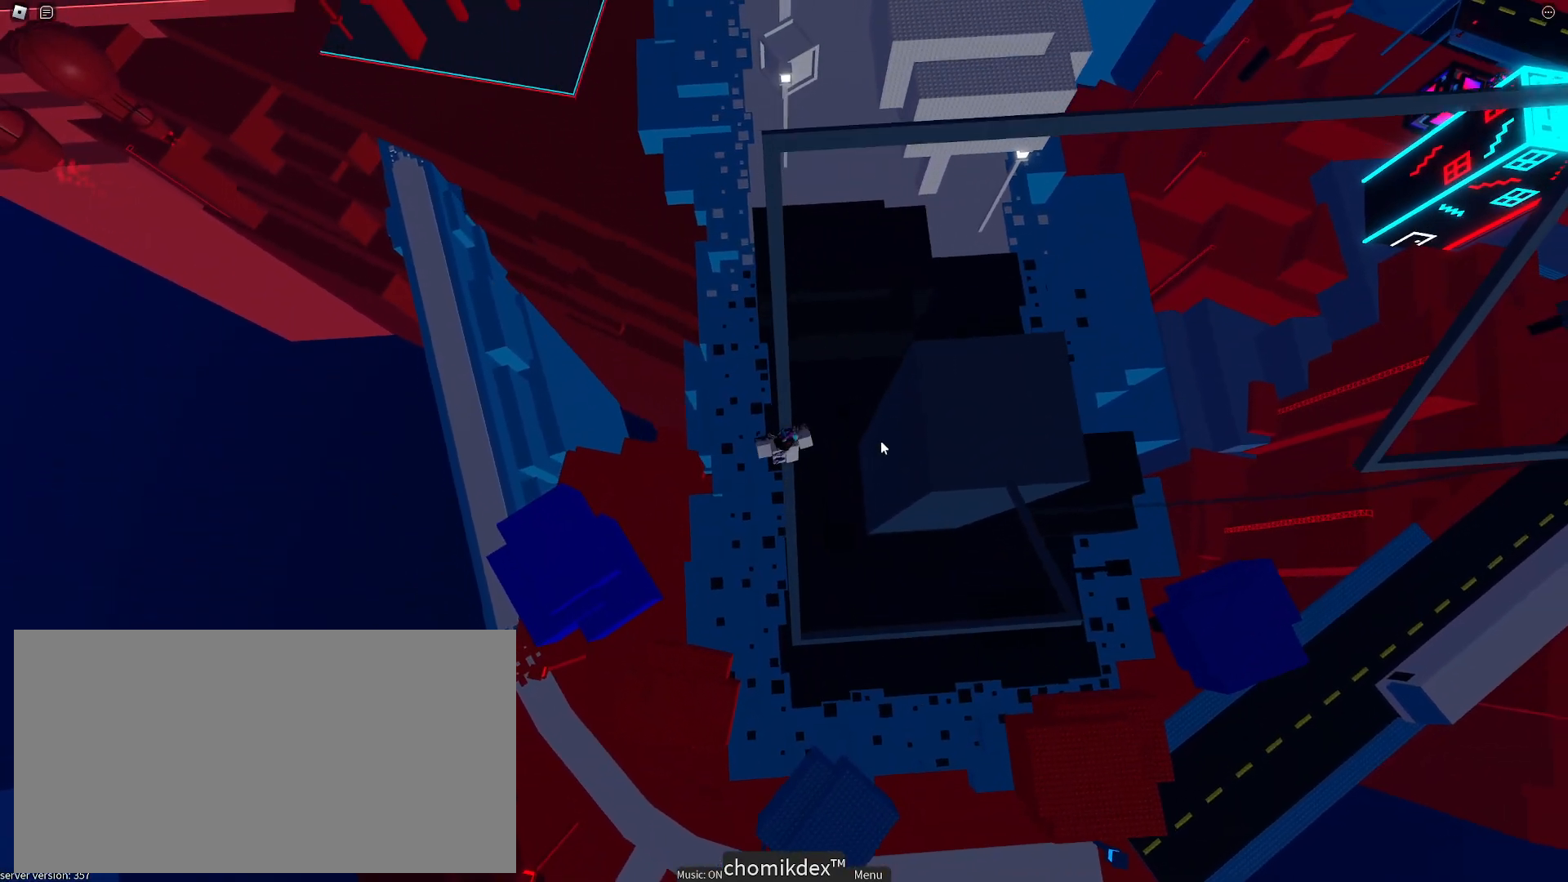
{"keys": ["w"], "mouse": [], "events": [[200, "mouse_right", "down"], [350, "shift", "down"], [450, "mouse_right", "up"], [500, "shift", "up"], [500, "space", "up"]]}
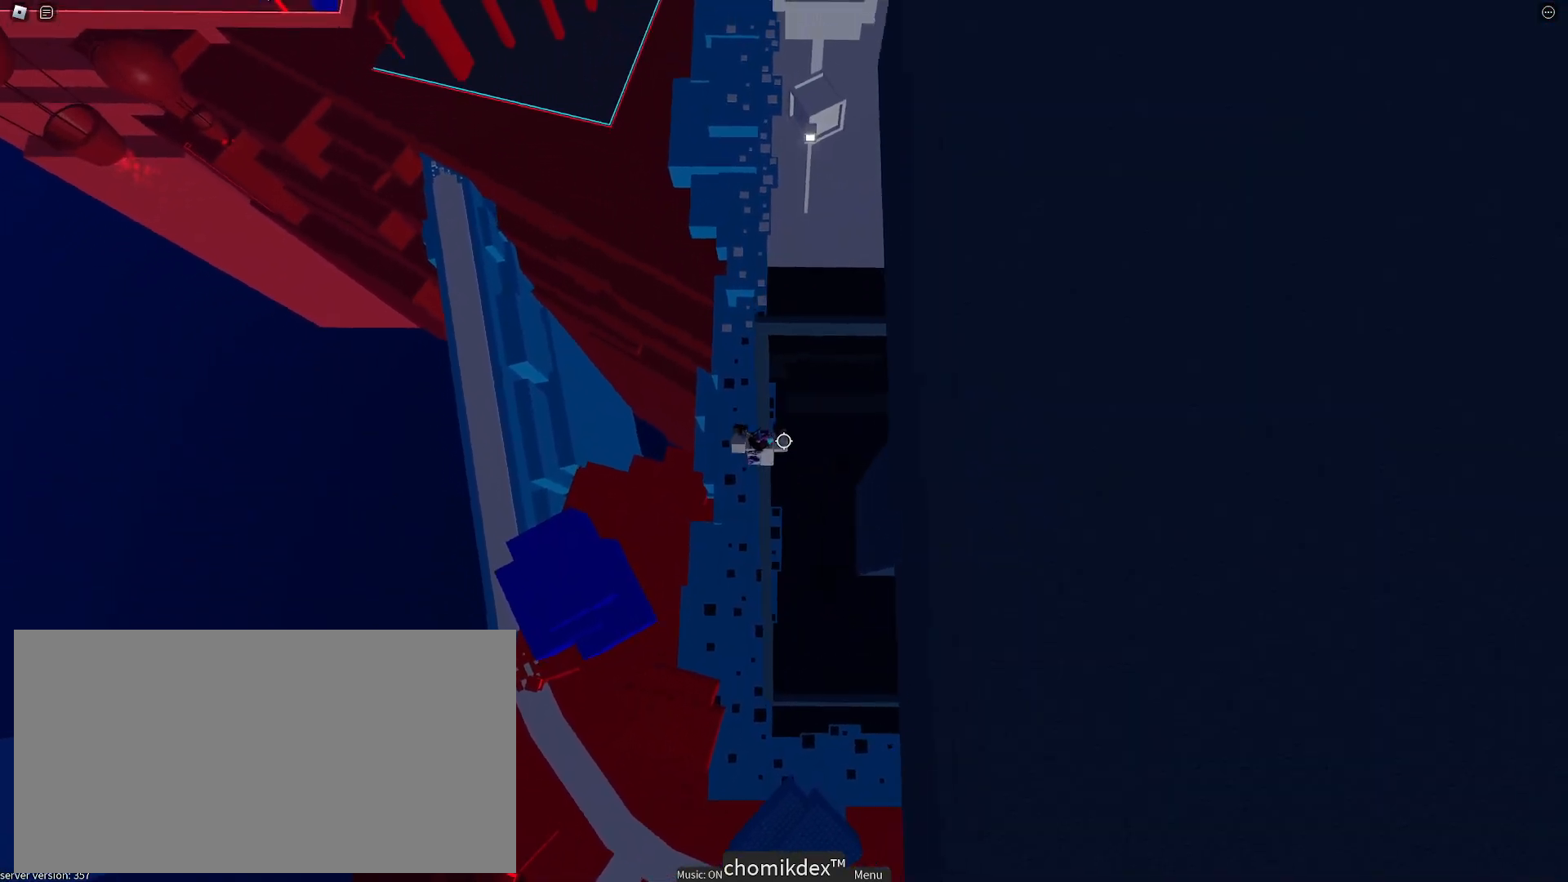
{"keys": ["space", "w"], "mouse": [], "events": [[400, "space", "down"]]}
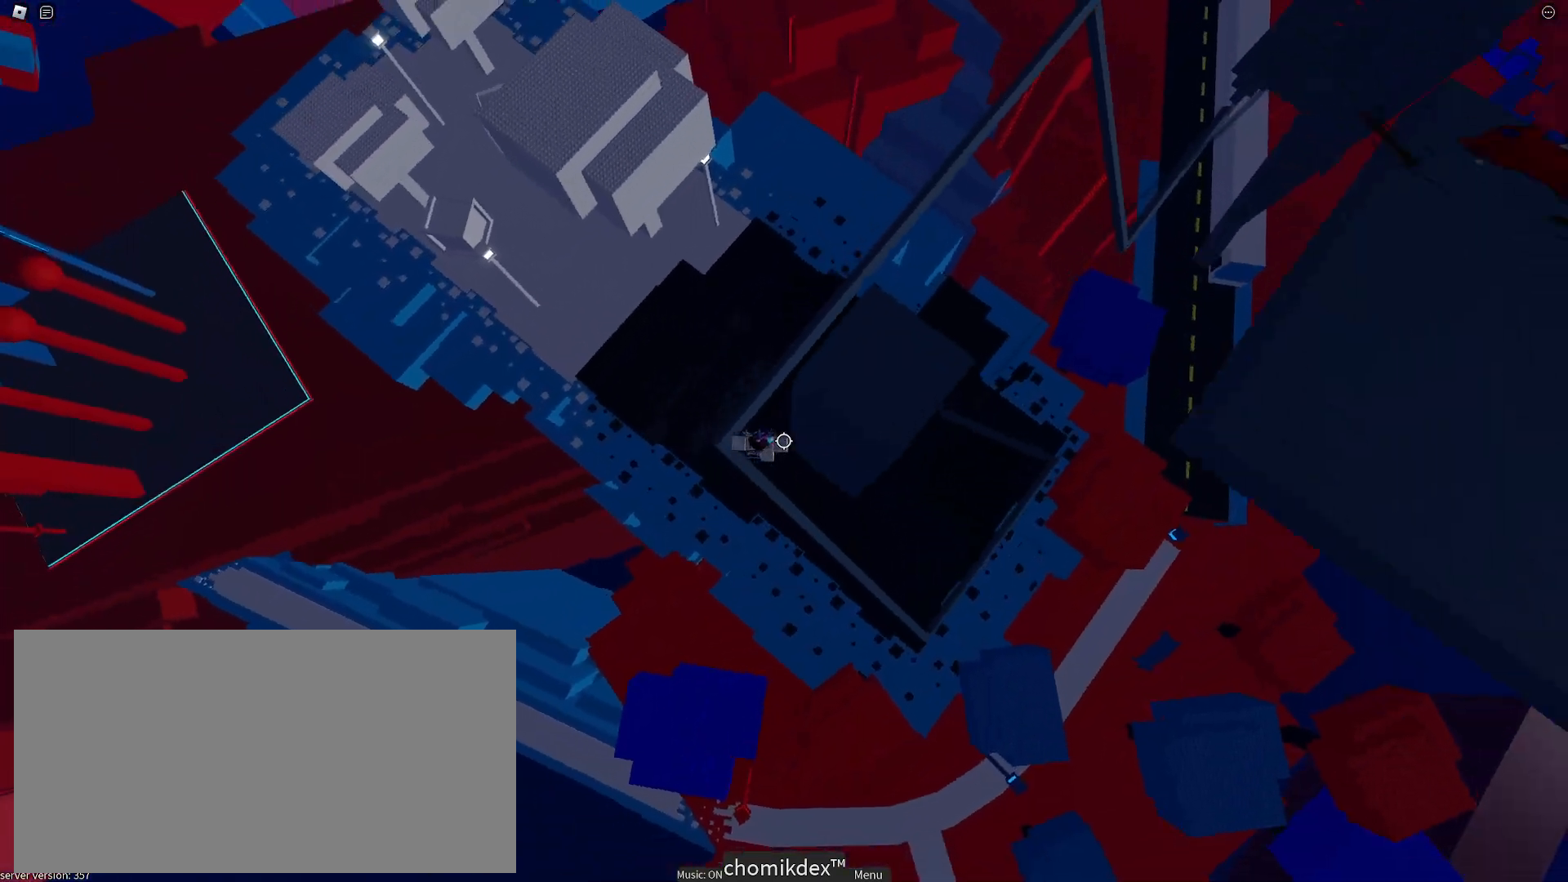
{"keys": ["space", "w"], "mouse": [], "events": [[33, "space", "up"], [367, "space", "down"]]}
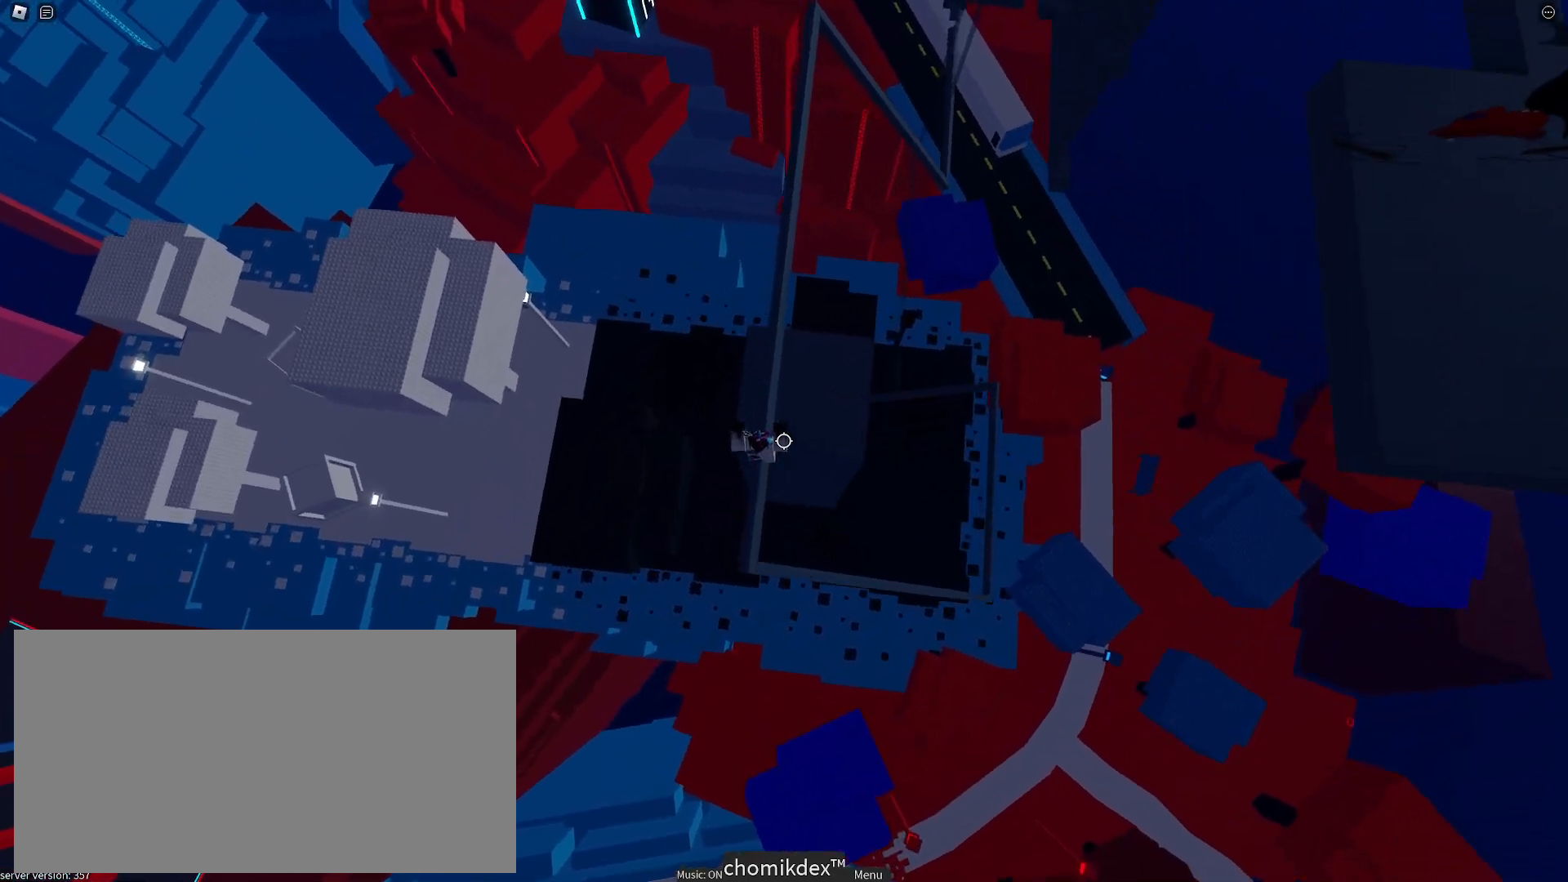
{"keys": ["shift", "w"], "mouse": [], "events": [[133, "space", "up"], [483, "shift", "down"]]}
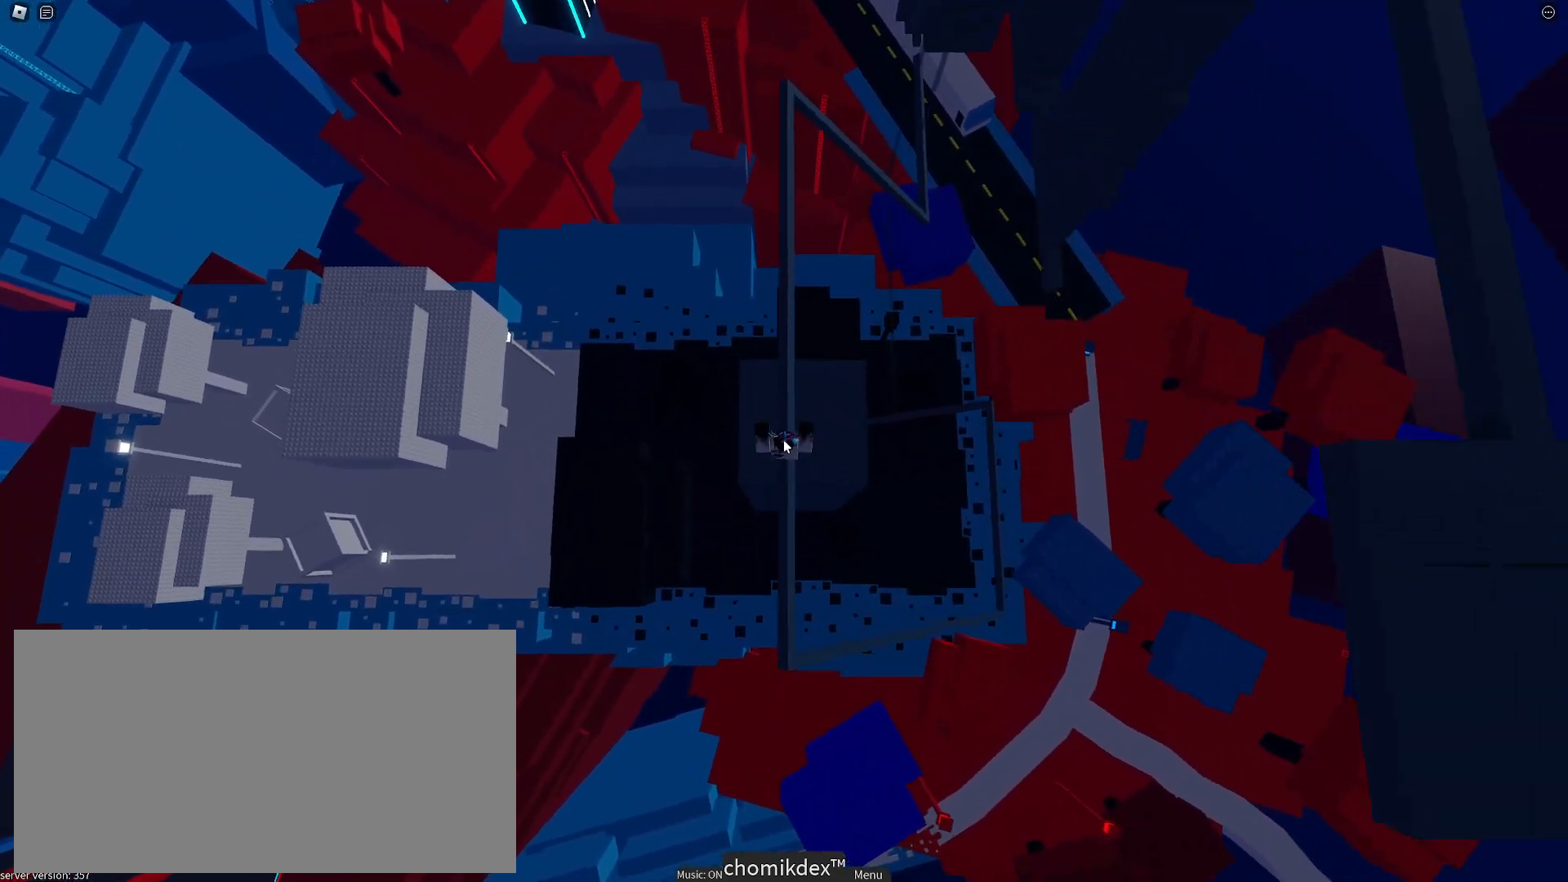
{"keys": ["w"], "mouse": [], "events": [[200, "shift", "up"]]}
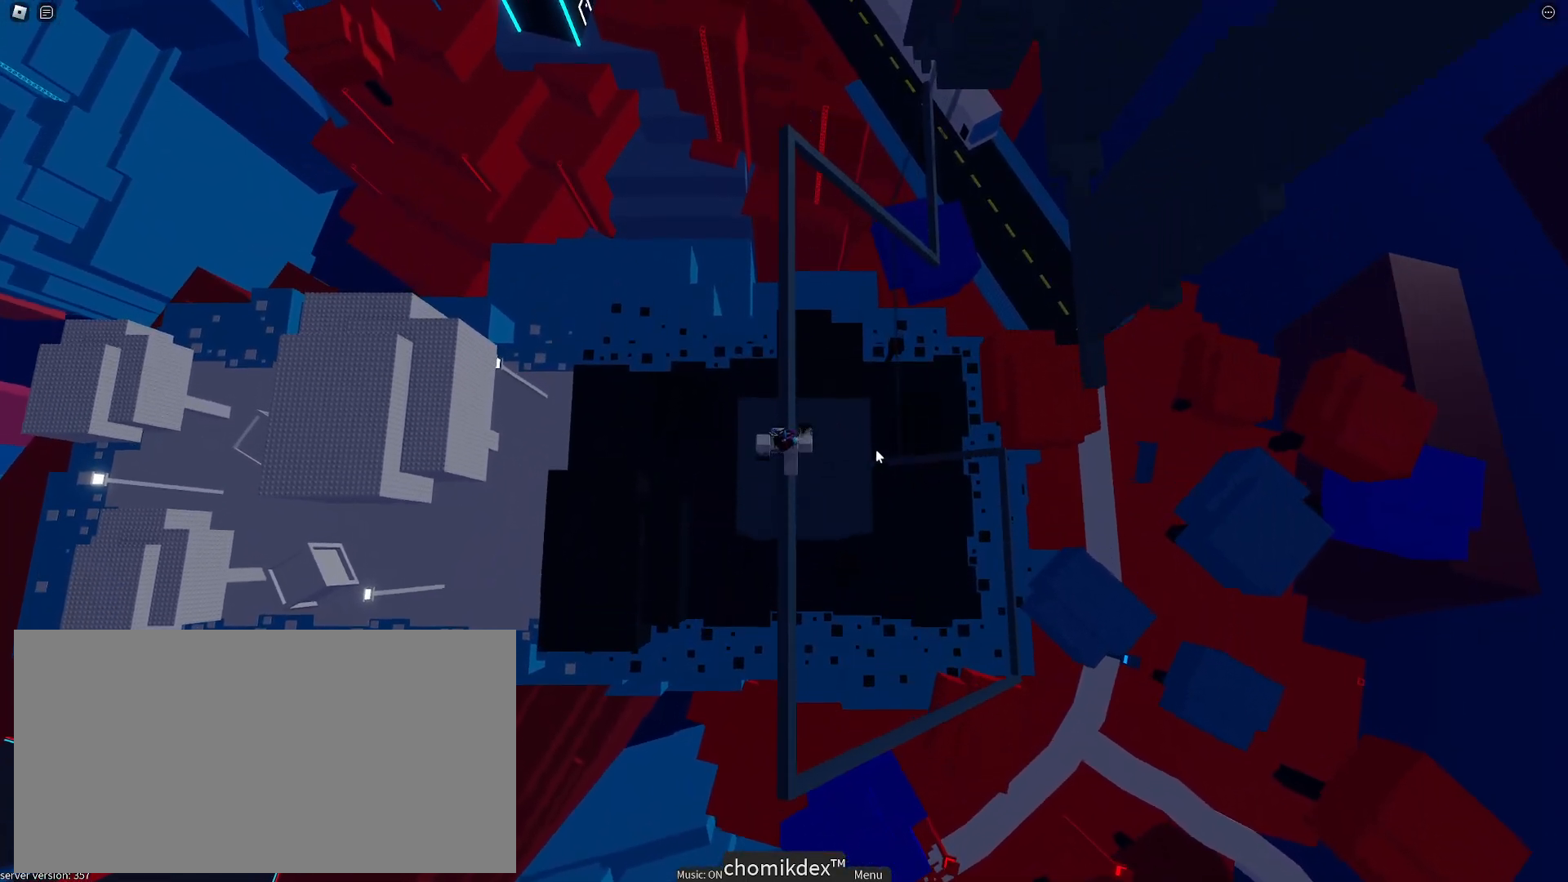
{"keys": ["w"], "mouse": [], "events": []}
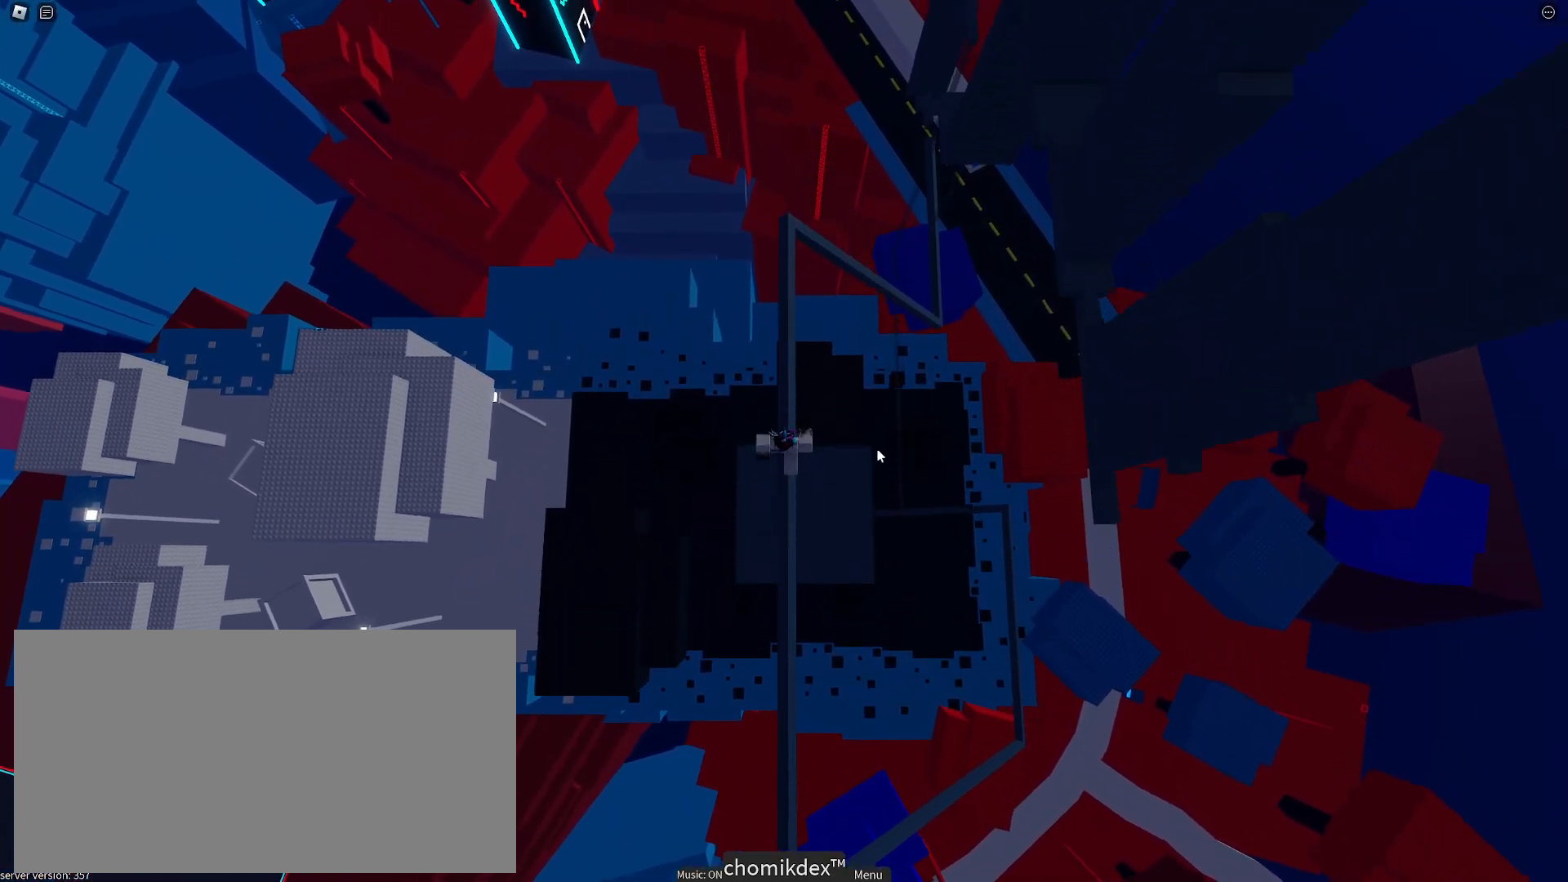
{"keys": ["w"], "mouse": [], "events": [[233, "mouse_right", "down"], [267, "shift", "down"], [433, "shift", "up"], [467, "mouse_right", "up"]]}
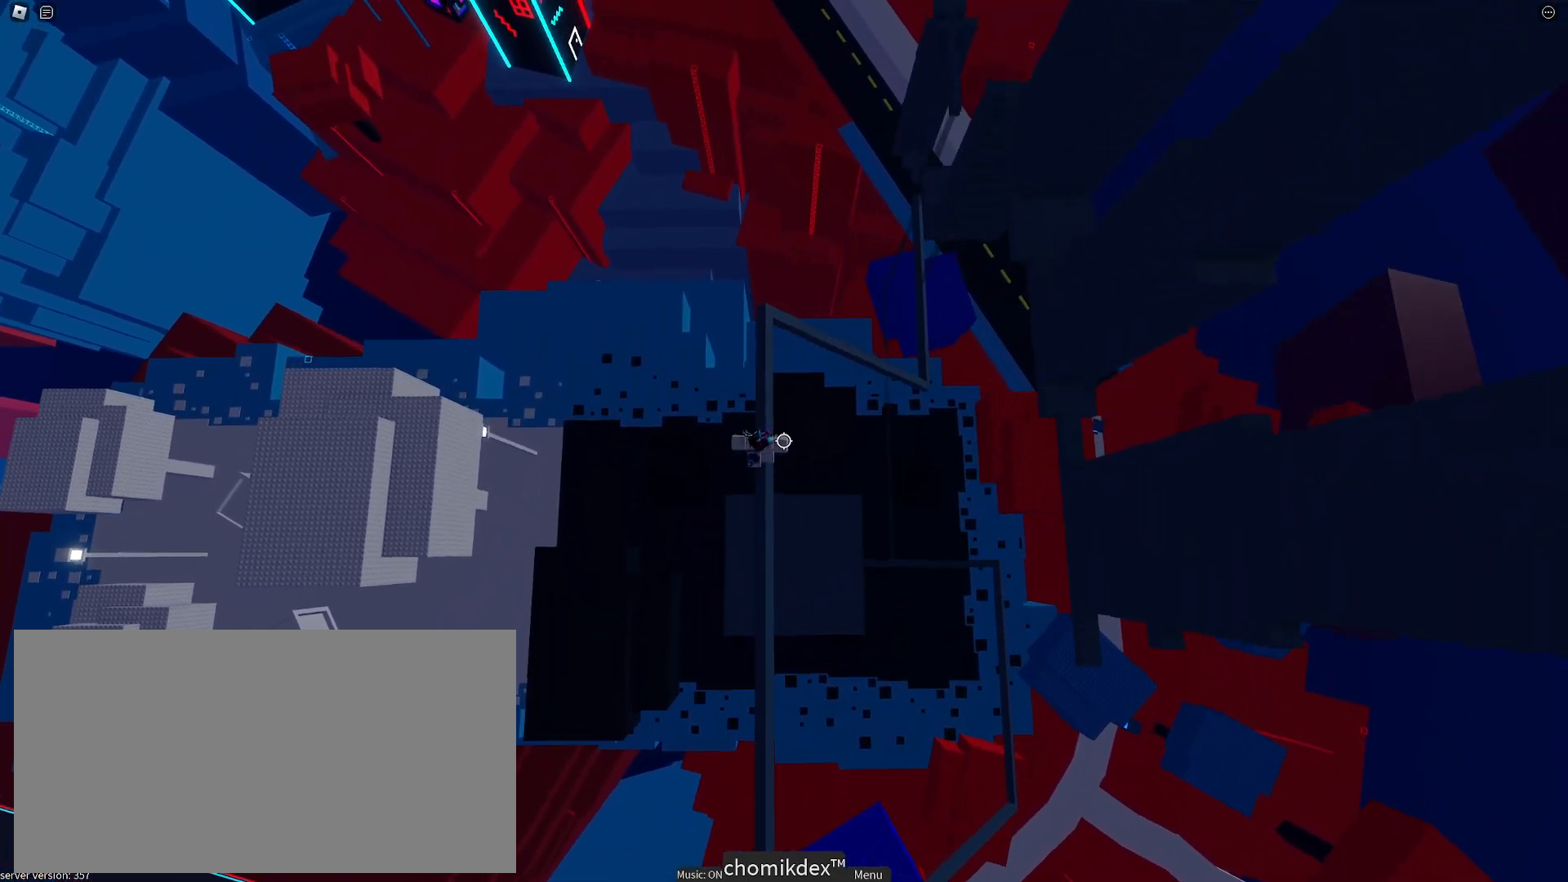
{"keys": ["w"], "mouse": [], "events": [[300, "space", "down"], [450, "space", "up"]]}
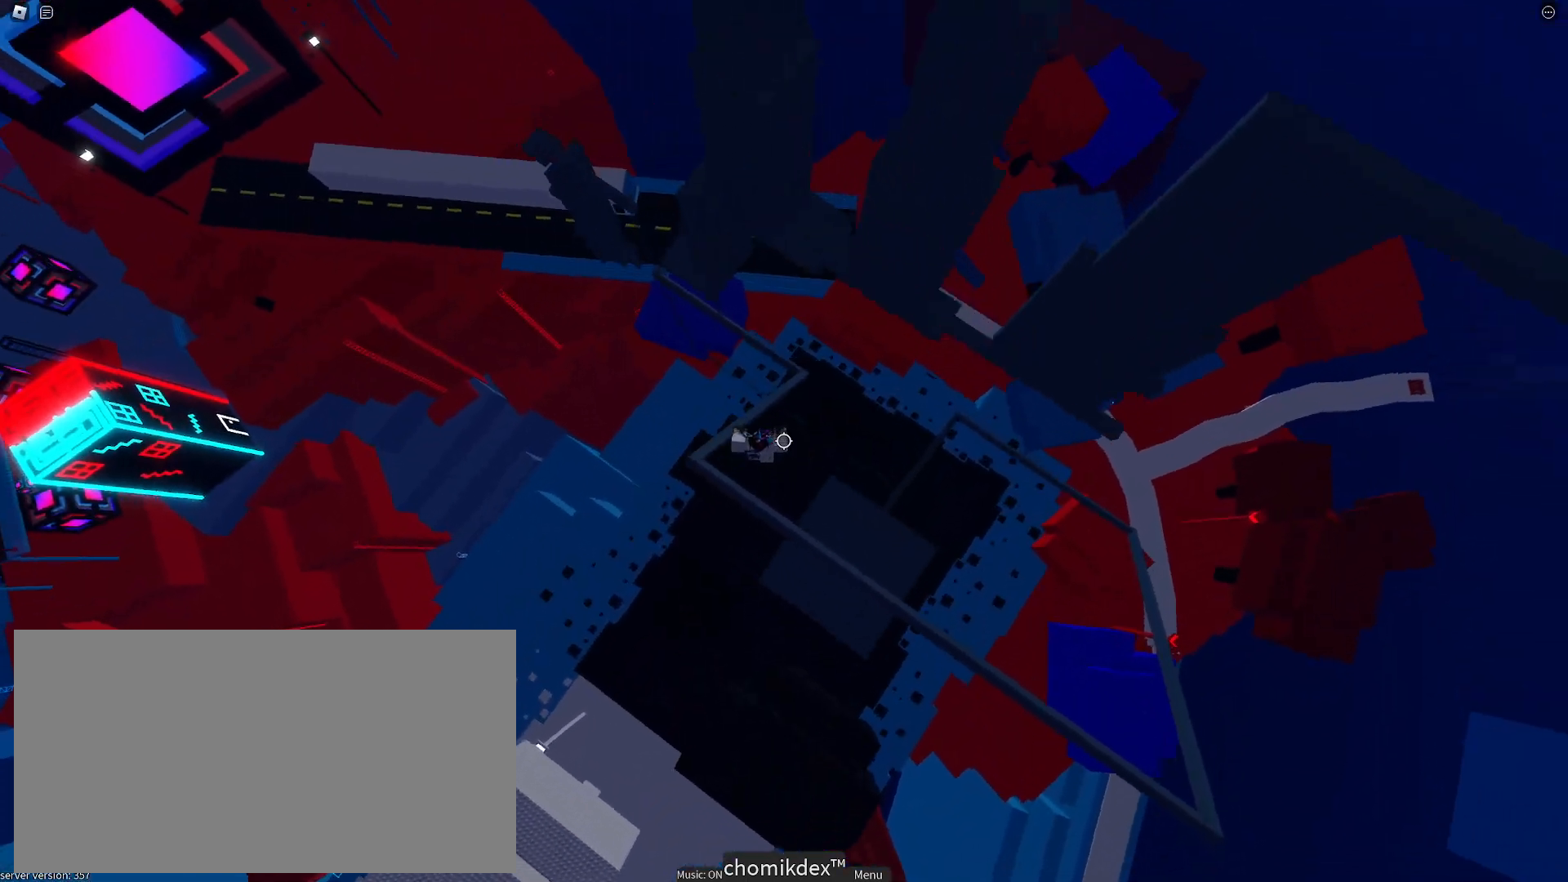
{"keys": ["w"], "mouse": [], "events": []}
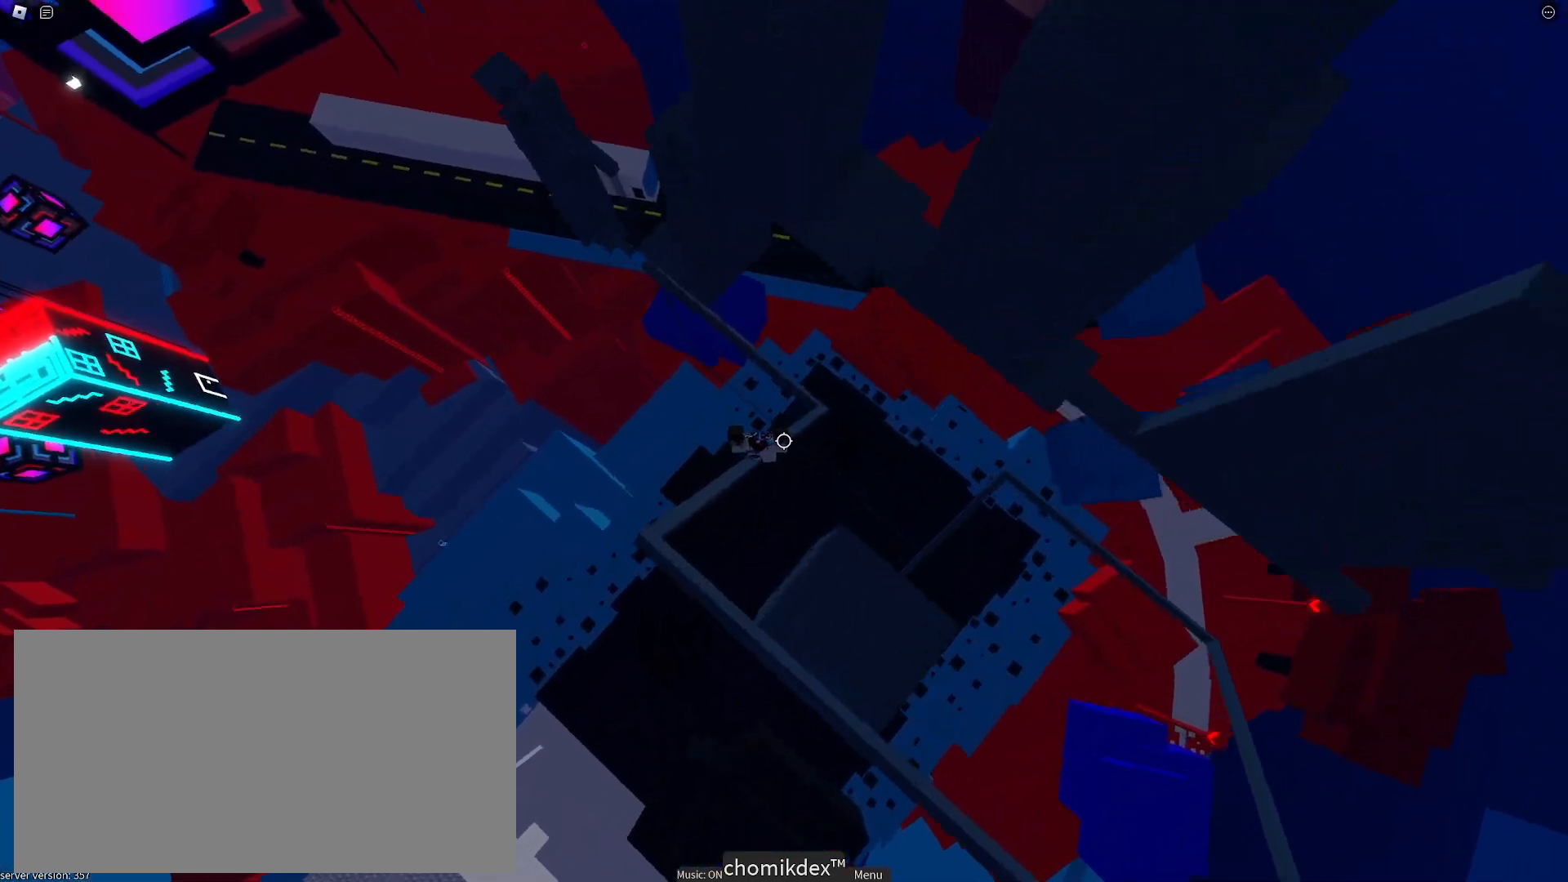
{"keys": [], "mouse": [], "events": [[167, "space", "down"], [317, "space", "up"], [467, "w", "up"]]}
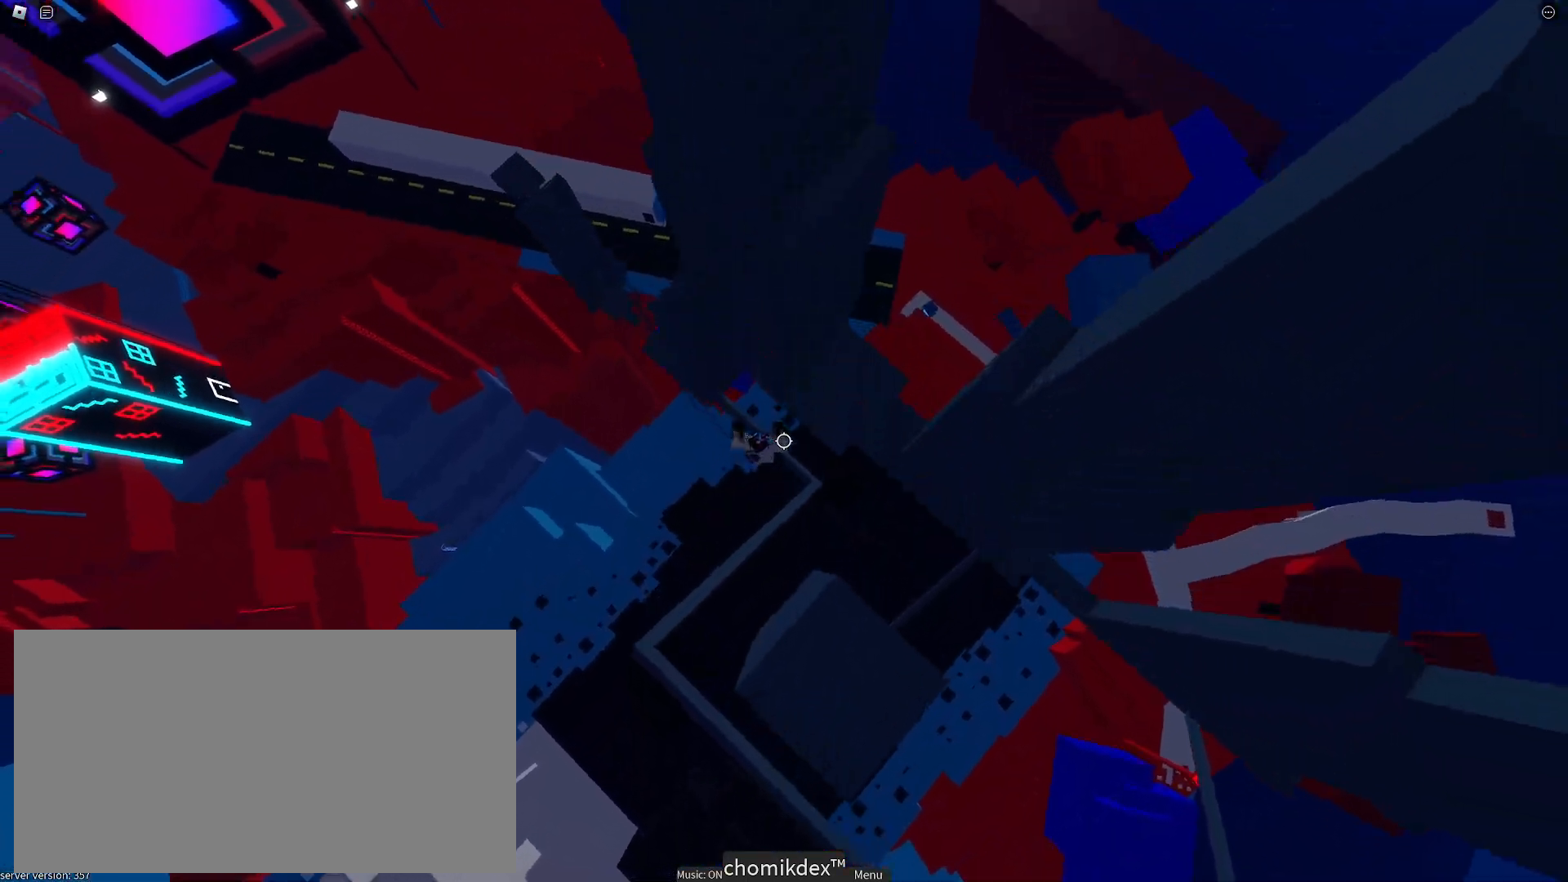
{"keys": [], "mouse": [], "events": [[50, "w", "down"], [500, "w", "up"]]}
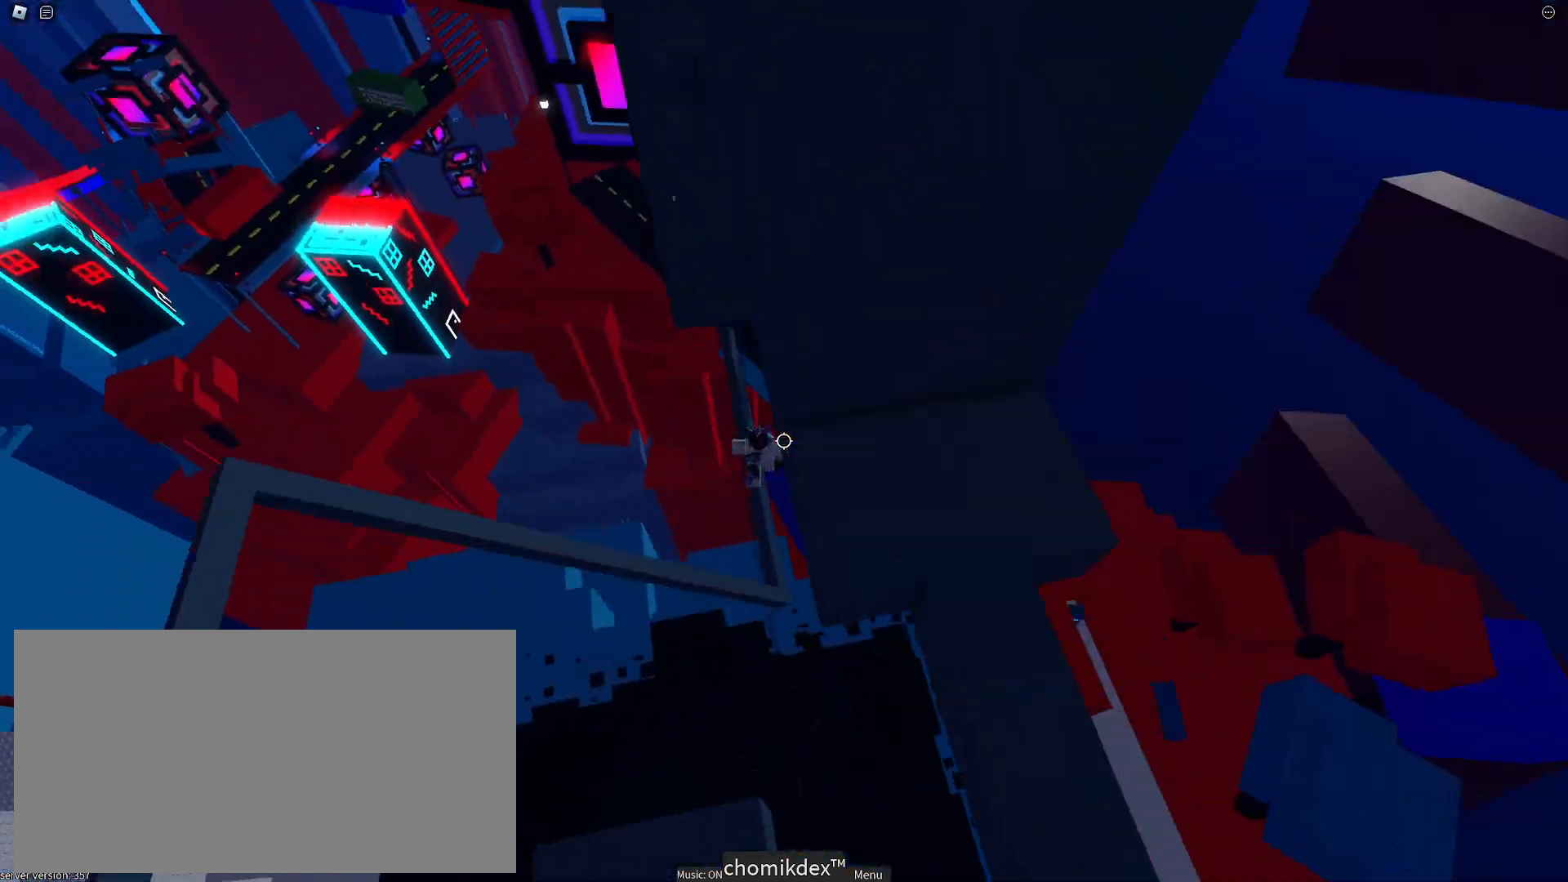
{"keys": ["w"], "mouse": [], "events": [[117, "mouse_wheel", "down"], [133, "mouse_wheel", "up"], [283, "w", "down"]]}
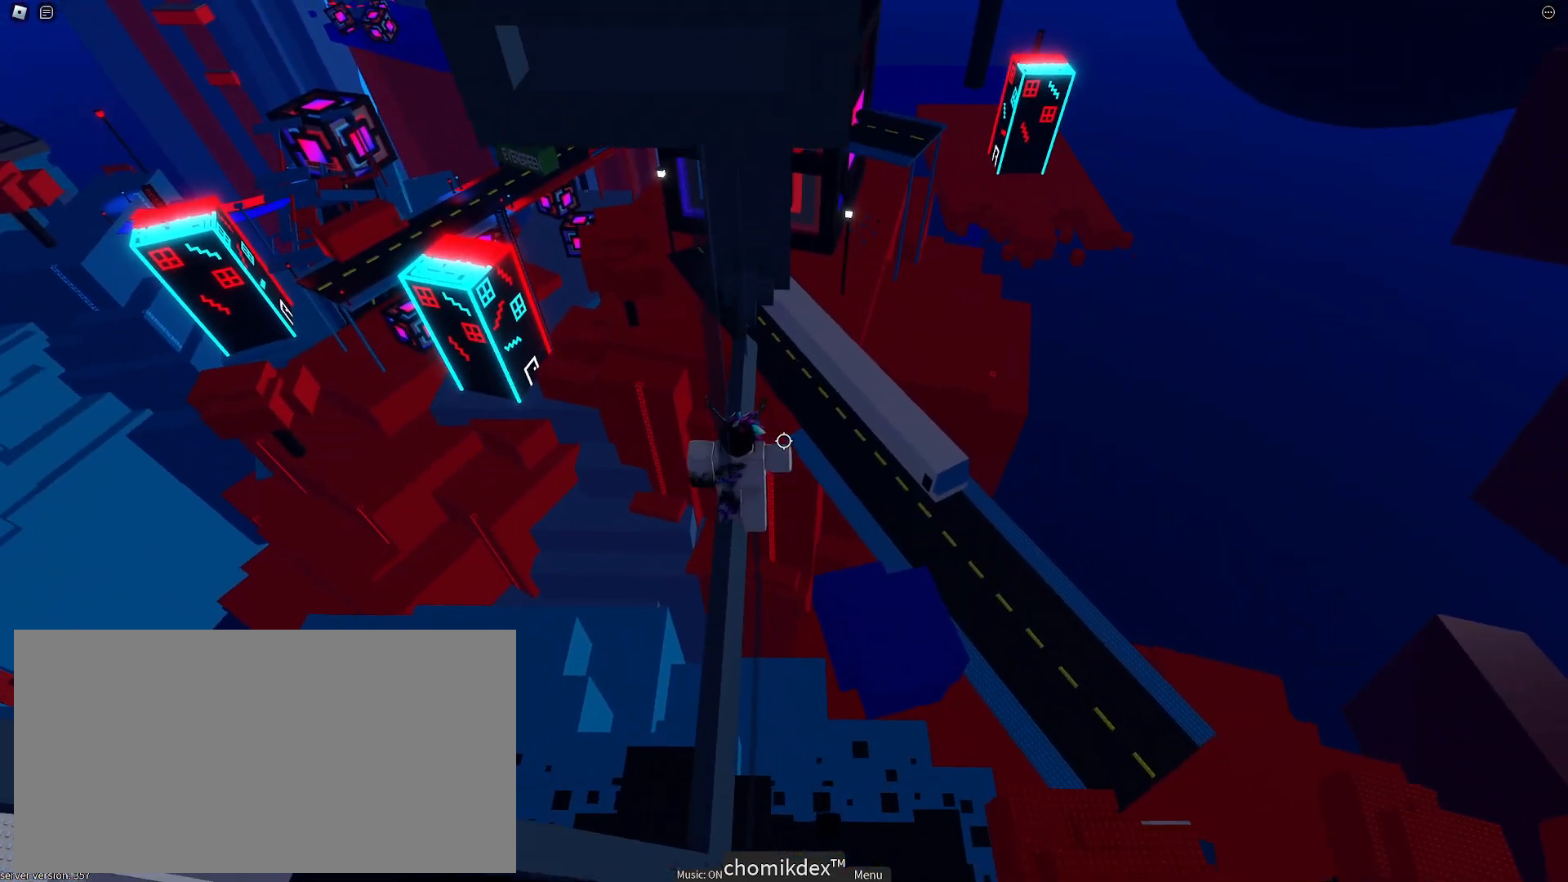
{"keys": [], "mouse": [], "events": [[417, "w", "up"]]}
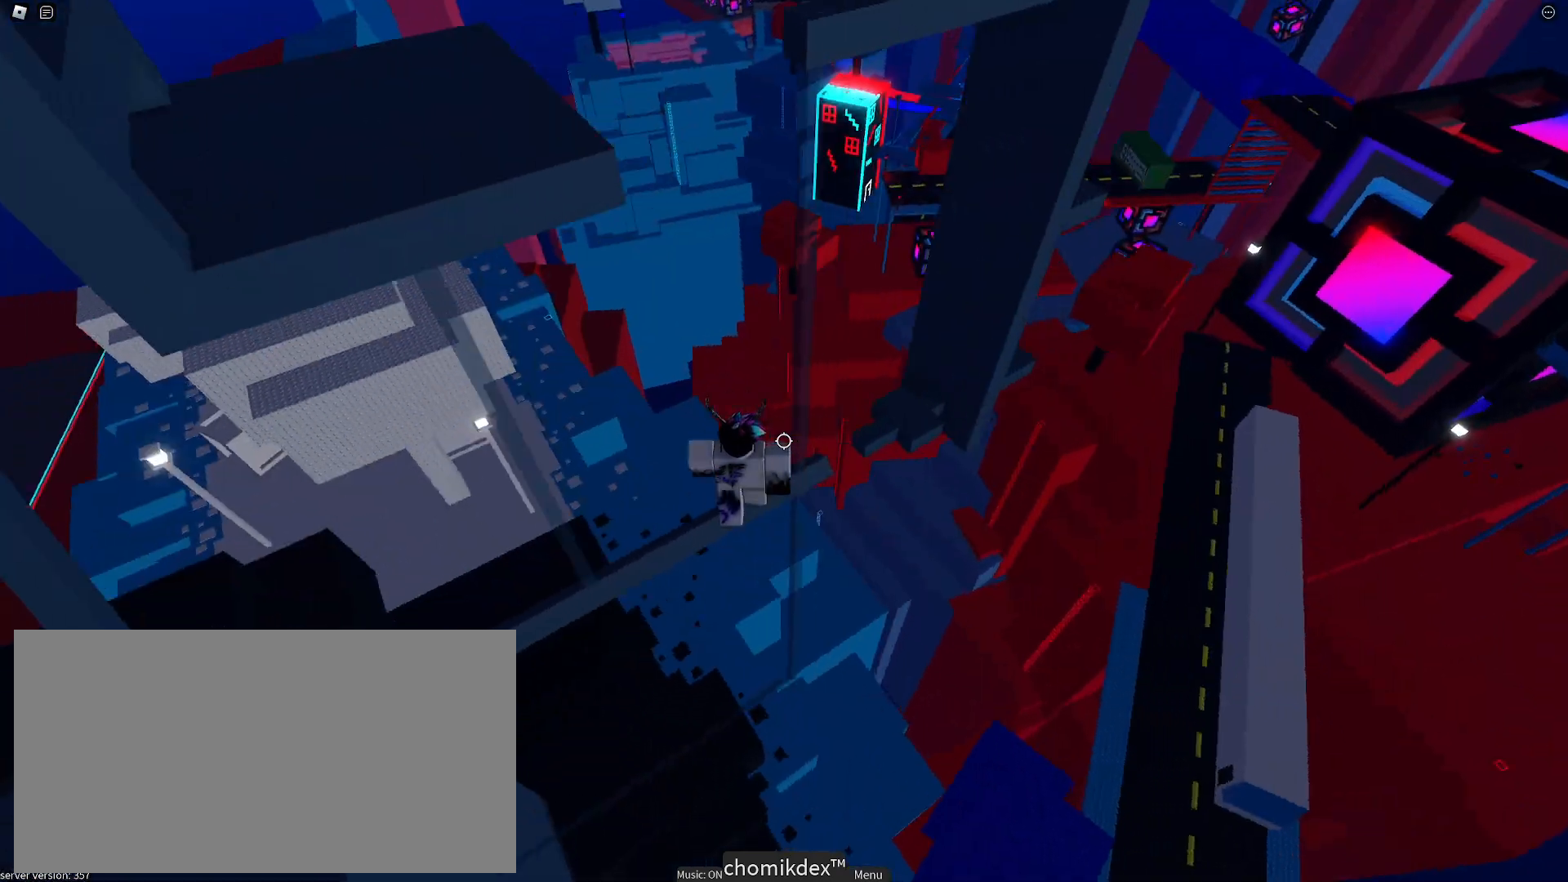
{"keys": ["d"], "mouse": [], "events": [[133, "d", "down"], [283, "space", "down"], [433, "space", "up"]]}
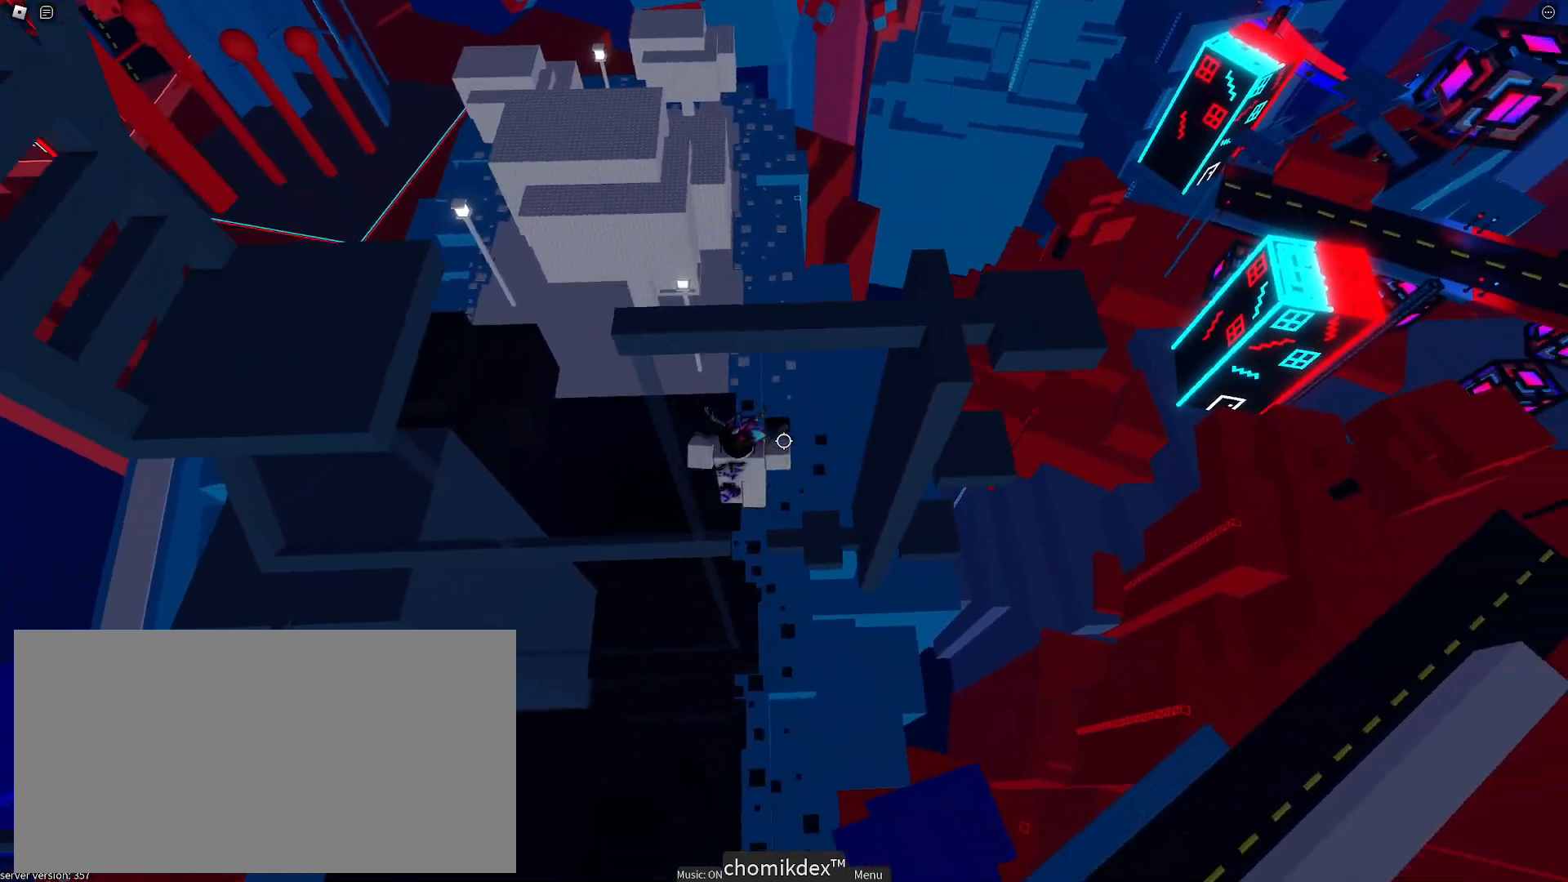
{"keys": ["d"], "mouse": [], "events": [[100, "d", "up"], [317, "d", "down"]]}
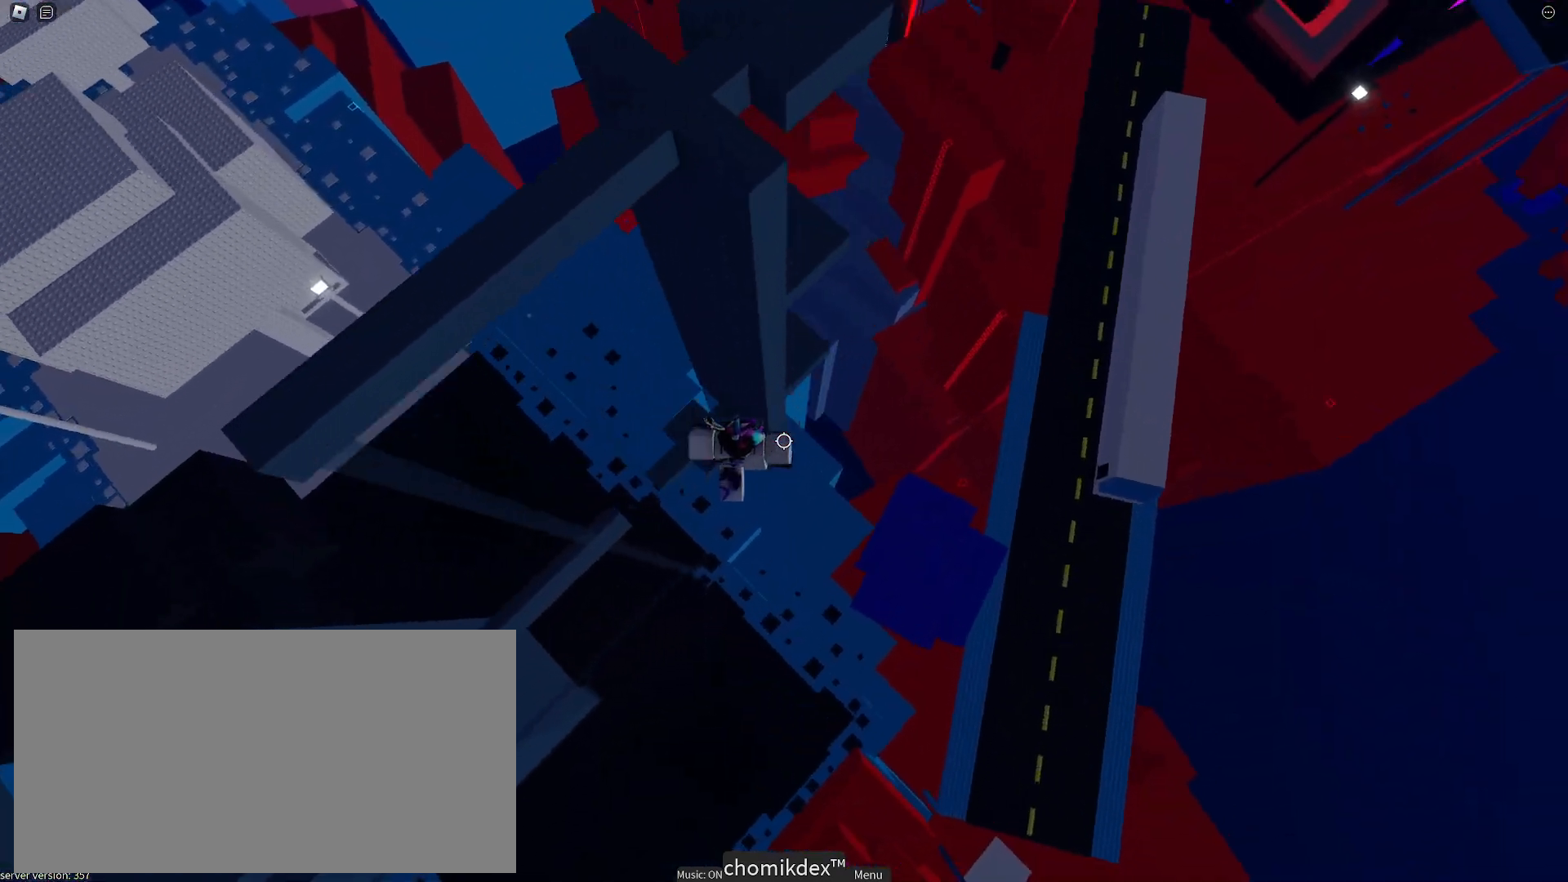
{"keys": ["w"], "mouse": [], "events": [[17, "space", "down"], [167, "space", "up"], [267, "d", "up"], [350, "w", "down"]]}
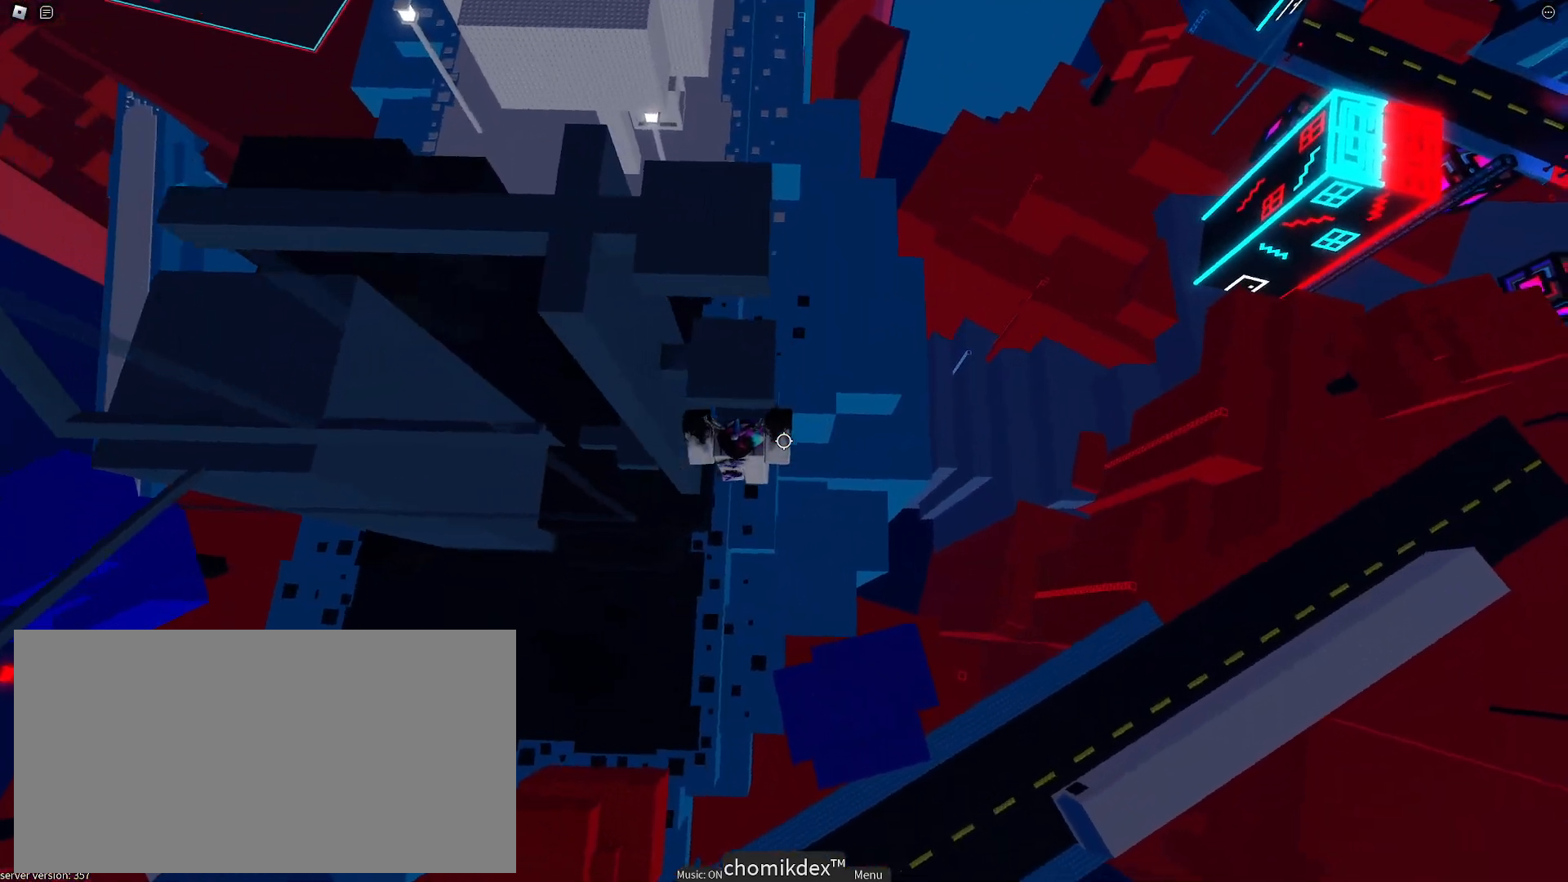
{"keys": ["w"], "mouse": [], "events": [[117, "w", "up"], [183, "s", "down"], [317, "space", "down"], [333, "w", "down"], [417, "s", "up"], [433, "space", "up"]]}
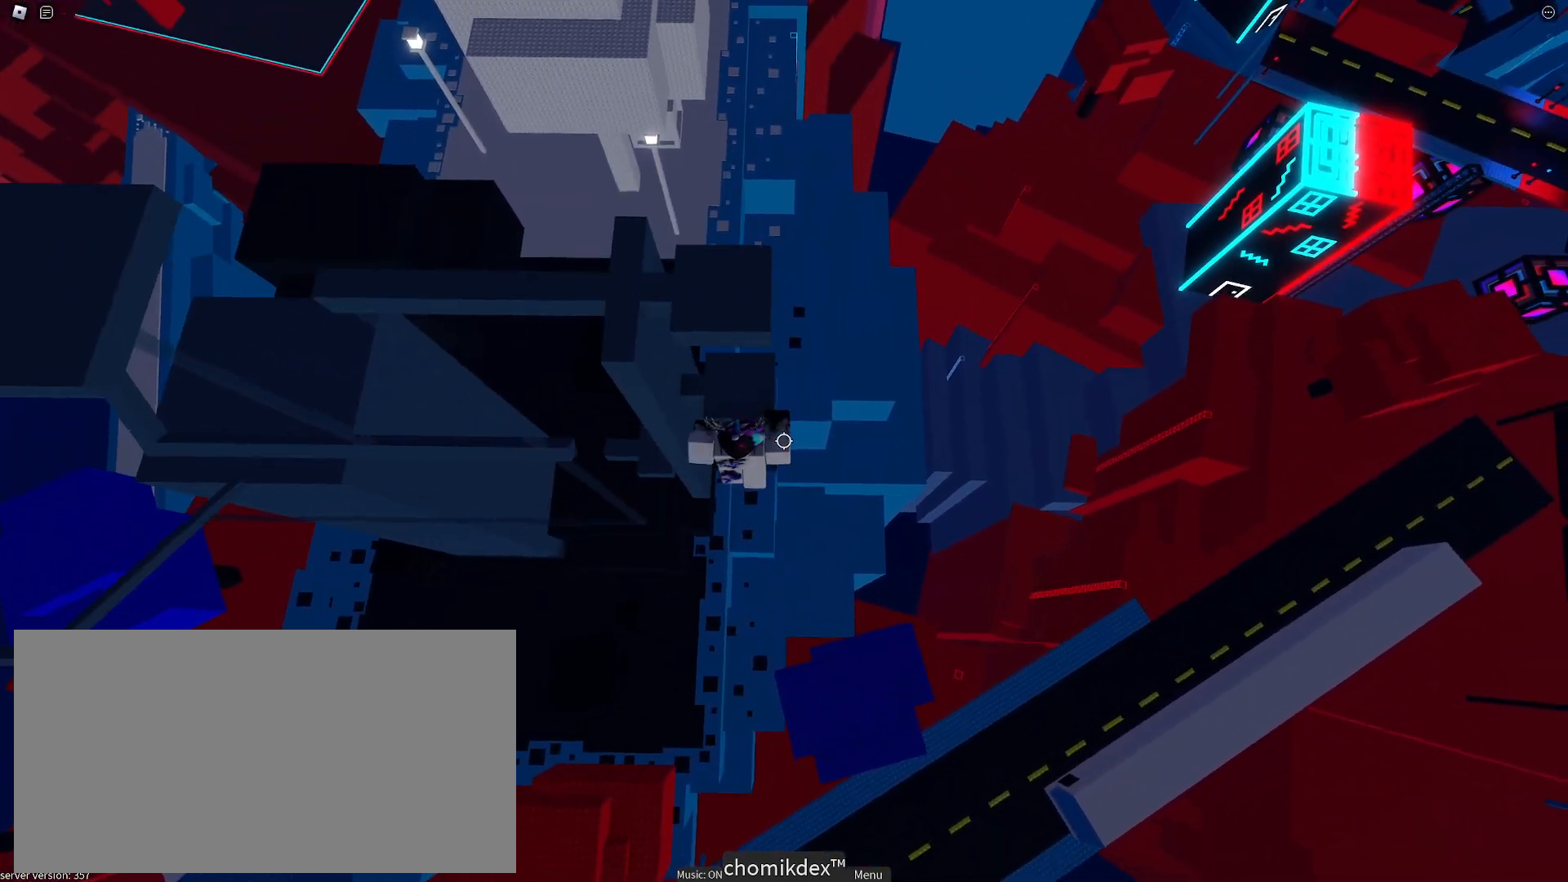
{"keys": ["w"], "mouse": [], "events": [[167, "w", "up"], [200, "s", "down"], [300, "space", "down"], [333, "w", "down"], [400, "s", "up"], [450, "space", "up"]]}
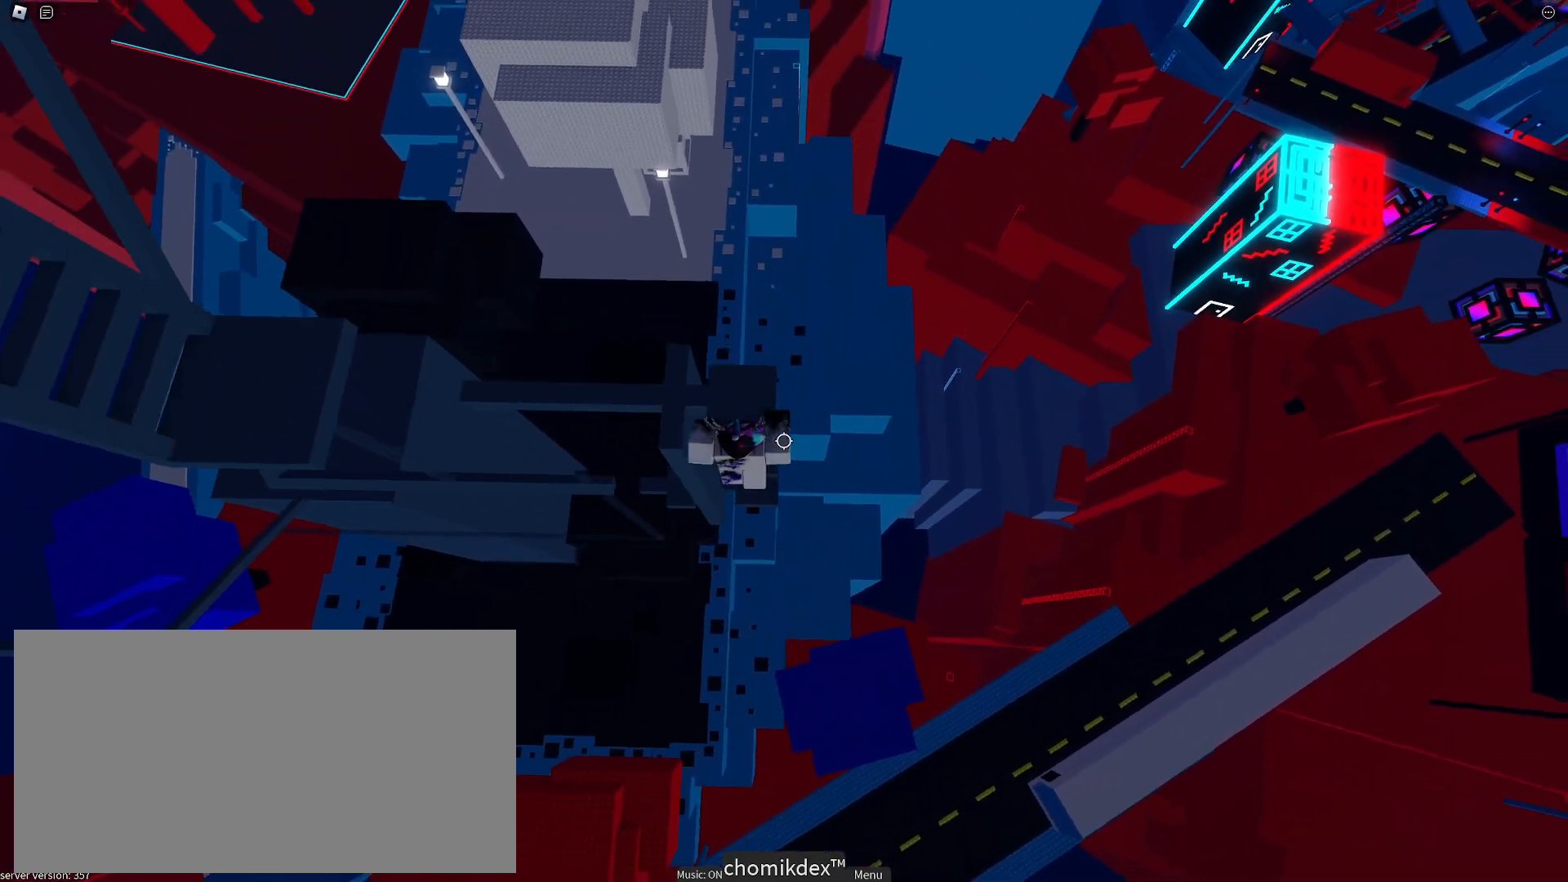
{"keys": ["w"], "mouse": [], "events": [[150, "a", "down"], [233, "space", "down"], [317, "a", "up"], [350, "space", "up"]]}
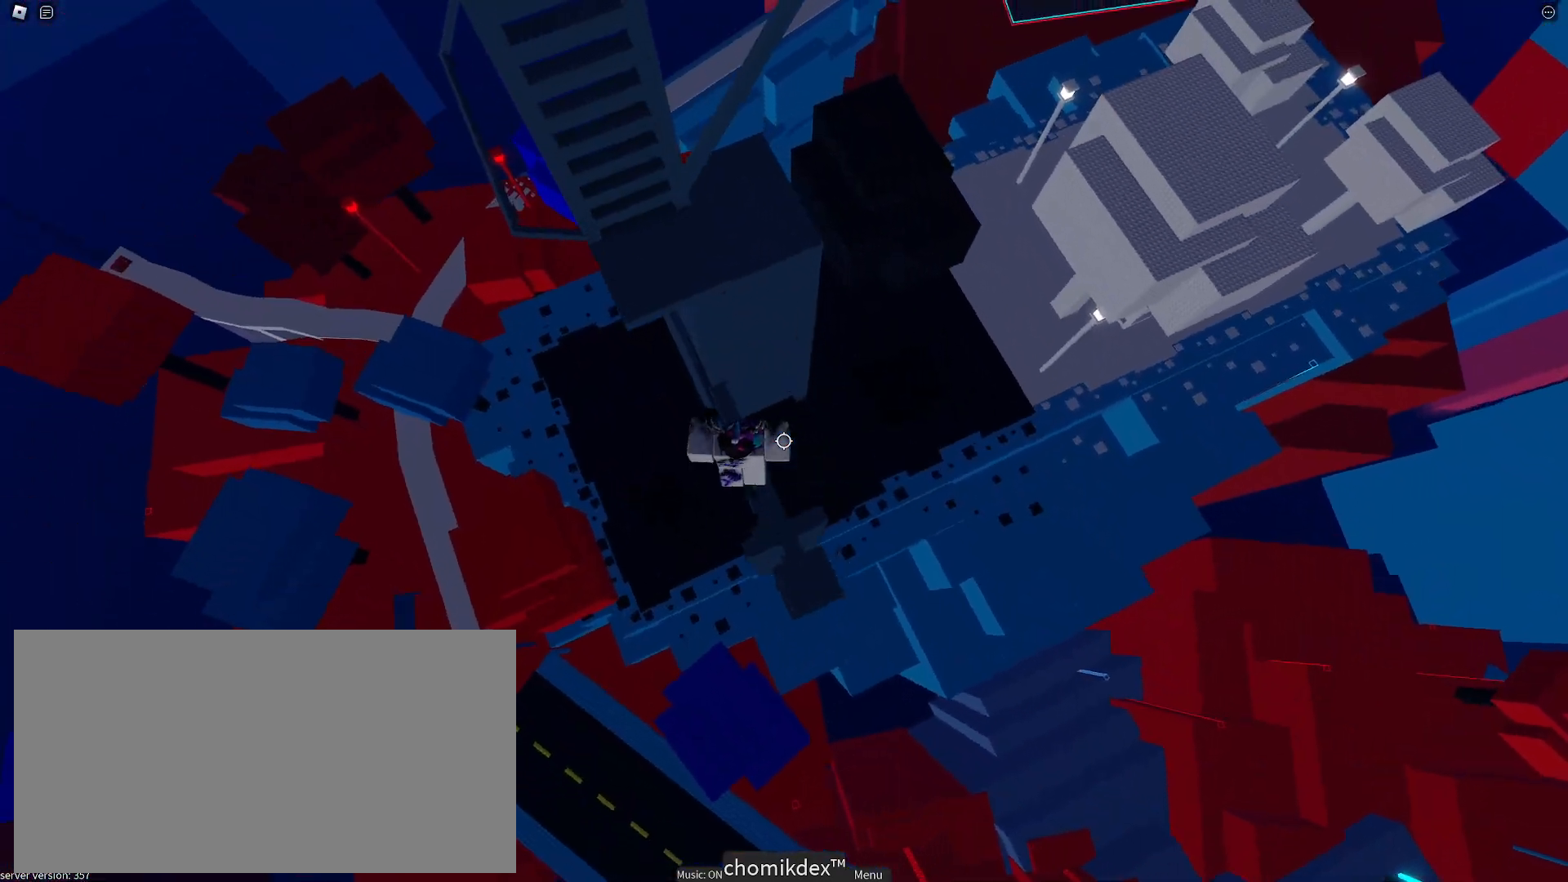
{"keys": ["w"], "mouse": [], "events": [[317, "space", "down"], [467, "space", "up"]]}
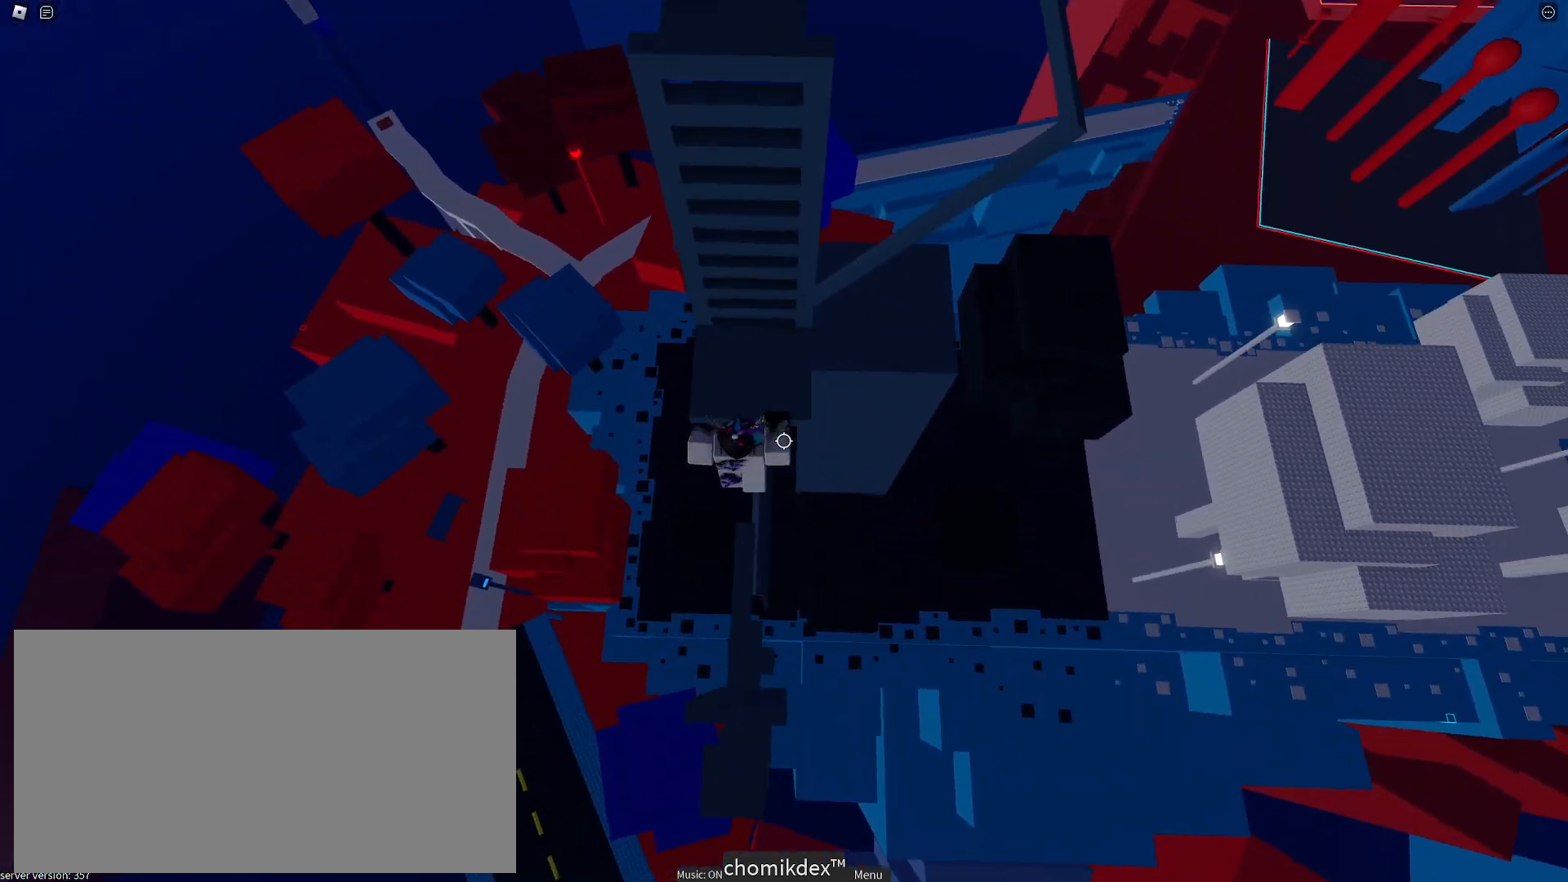
{"keys": ["w"], "mouse": [], "events": [[367, "space", "down"], [367, "w", "up"], [417, "w", "down"], [483, "space", "up"]]}